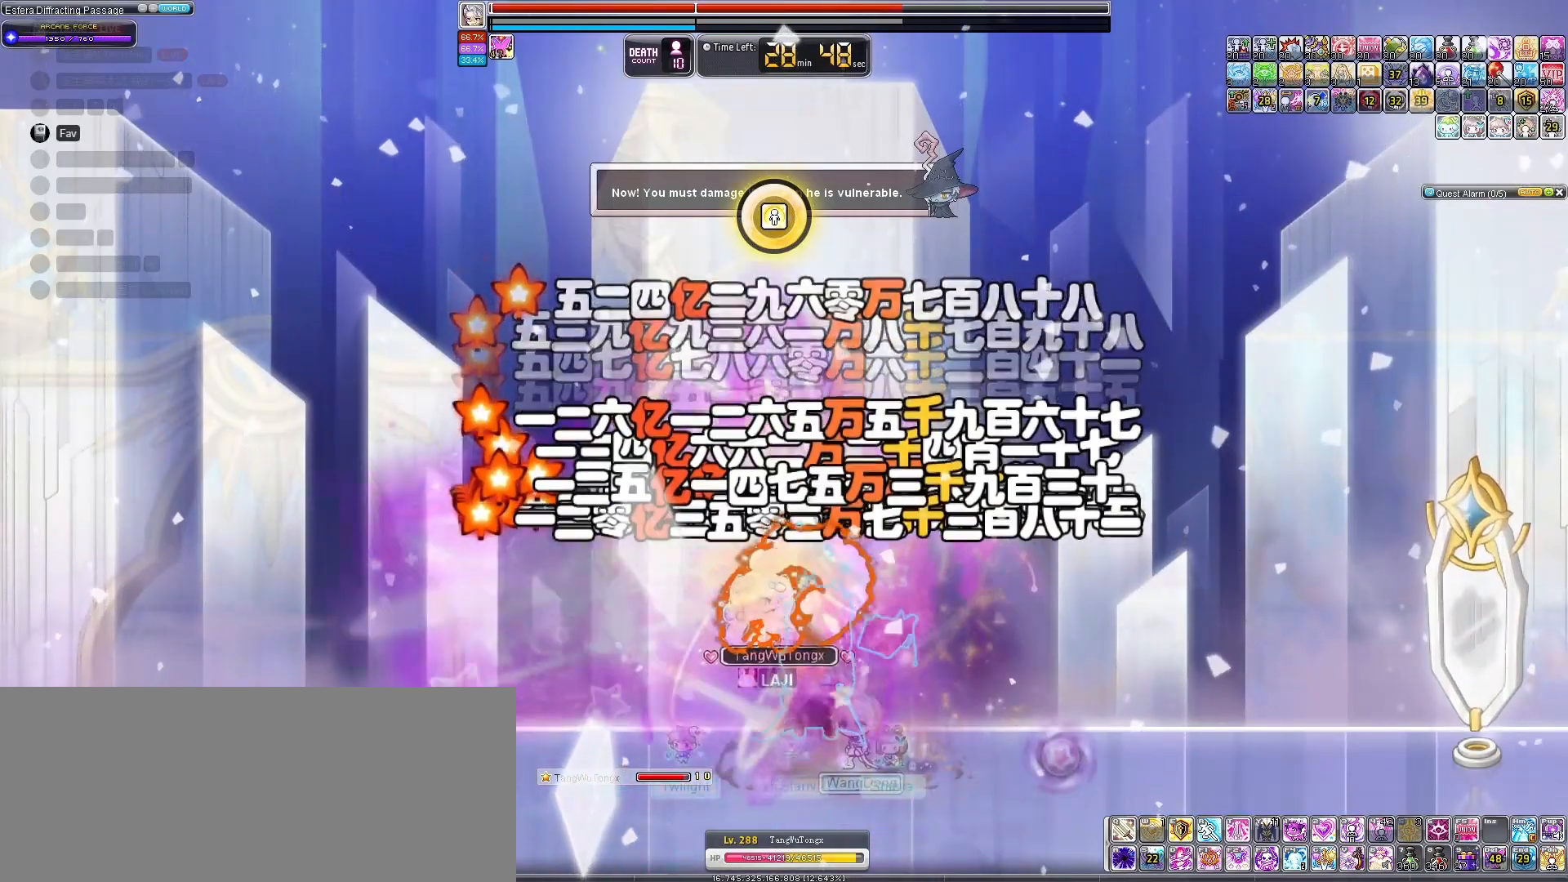
Gameplay with keyboard; each line is a JSON object with the keys held at the frame after it. "events" lists presses ("down") and releases ("up") of "down", "left", "right" and "up" between this image and that frame as [ms after this image, input, new state], when the widget could be followed in between. No other keys are recorded. Mouse input is not recorded.
{"keys": [], "events": [[267, "right", "down"], [467, "right", "up"]]}
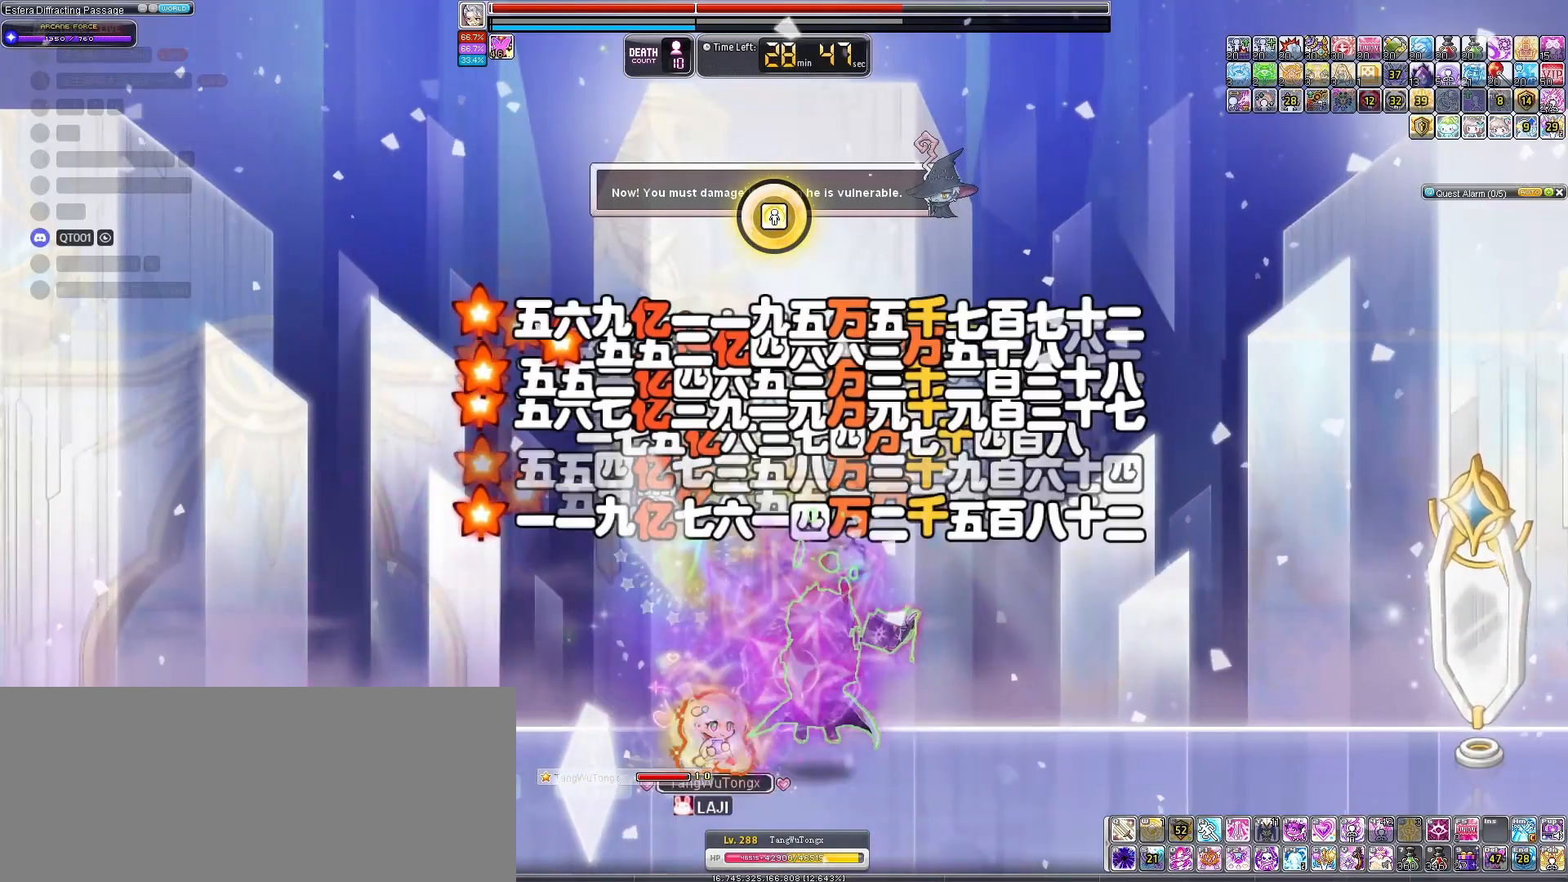
{"keys": [], "events": []}
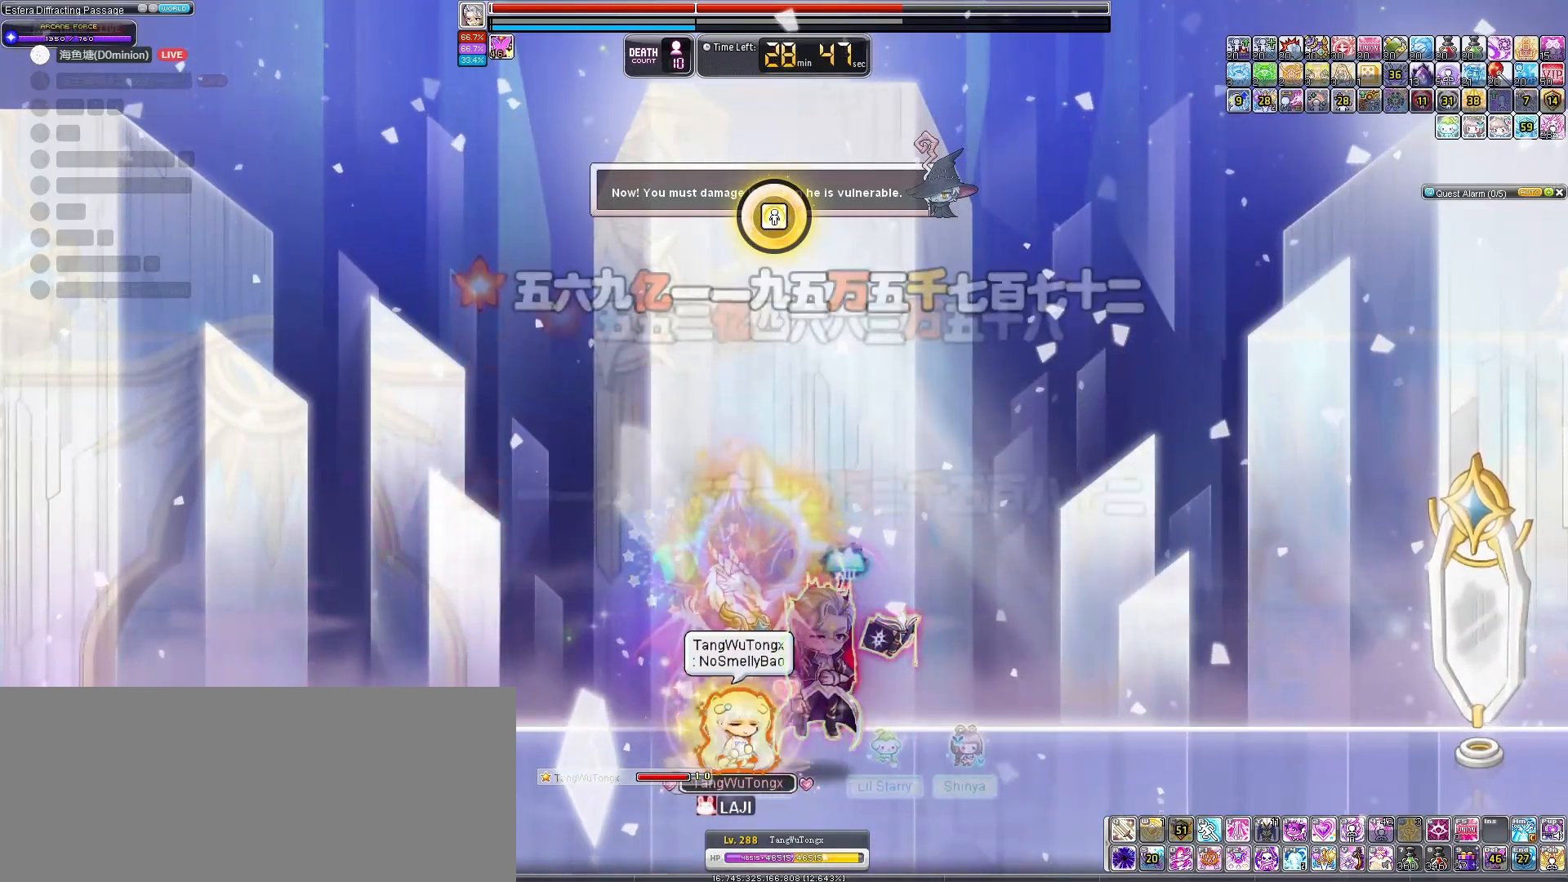
{"keys": ["left"], "events": [[400, "left", "down"]]}
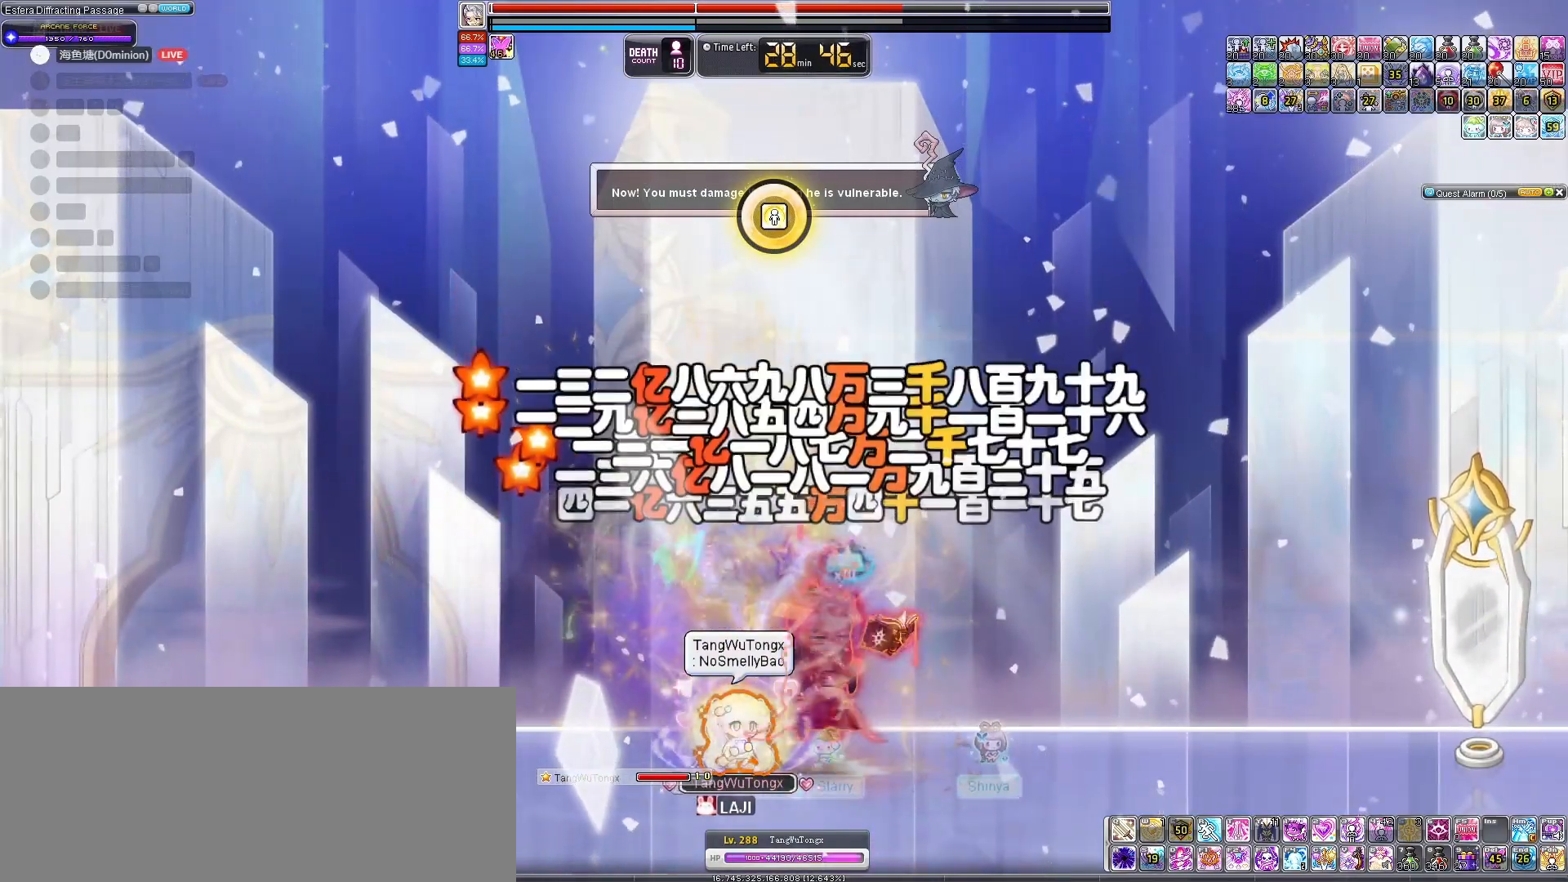
{"keys": ["right"], "events": [[33, "left", "up"], [33, "right", "down"], [133, "left", "down"], [133, "right", "up"], [200, "left", "up"], [200, "right", "down"], [267, "left", "down"], [267, "right", "up"], [333, "left", "up"], [333, "right", "down"], [400, "left", "down"], [467, "left", "up"]]}
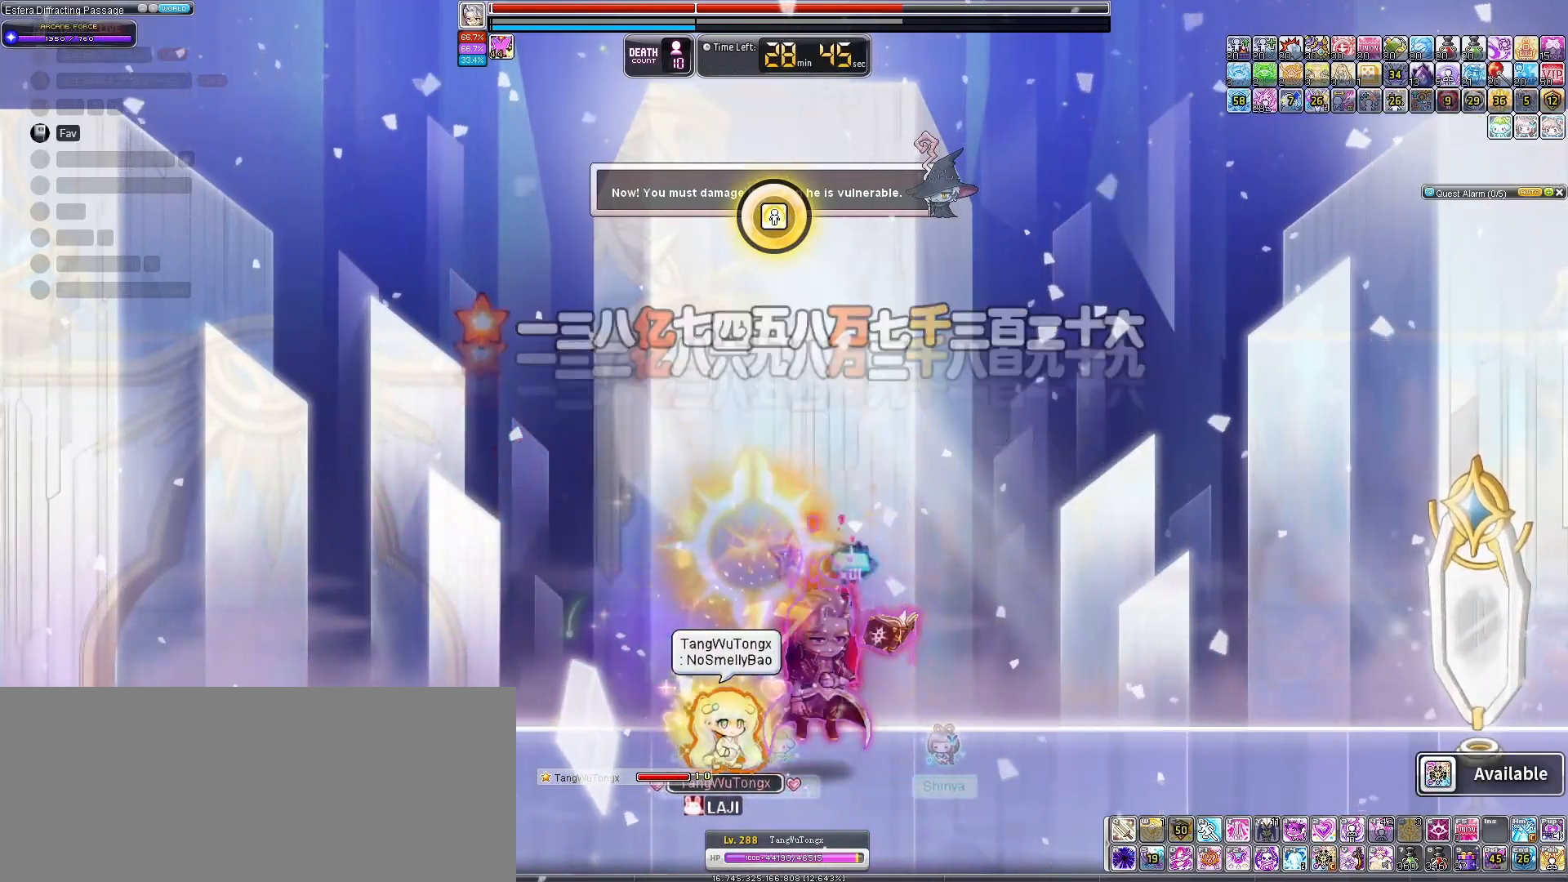
{"keys": ["left"], "events": [[33, "left", "down"], [33, "right", "up"], [100, "left", "up"], [100, "right", "down"], [167, "left", "down"], [167, "right", "up"], [200, "right", "down"], [233, "left", "up"], [300, "left", "down"], [300, "right", "up"]]}
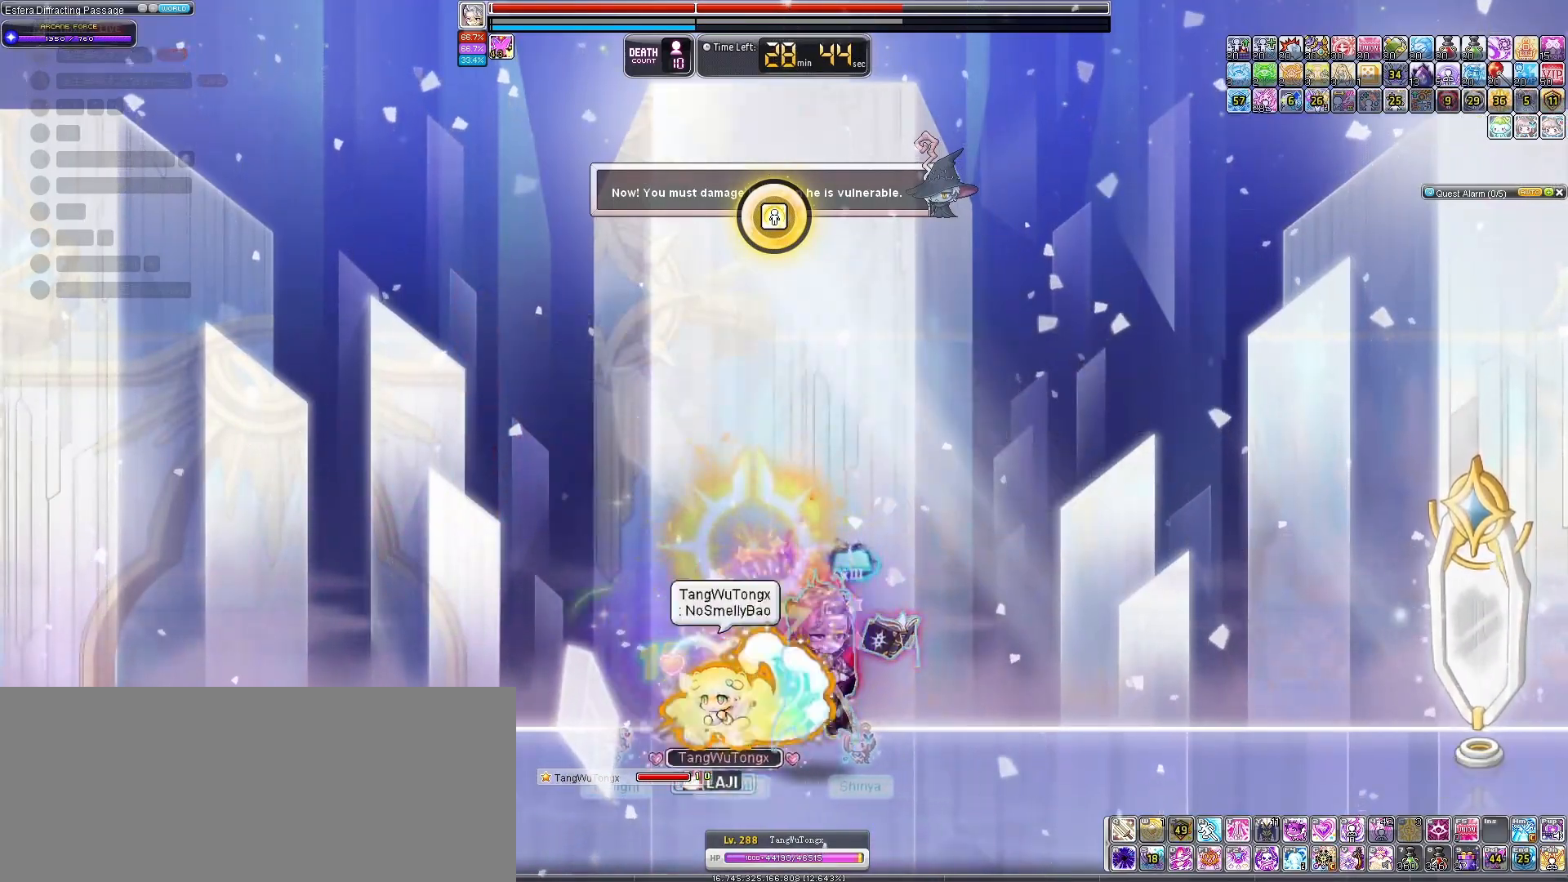
{"keys": ["left"], "events": [[67, "left", "up"], [67, "right", "down"], [333, "right", "up"], [467, "left", "down"]]}
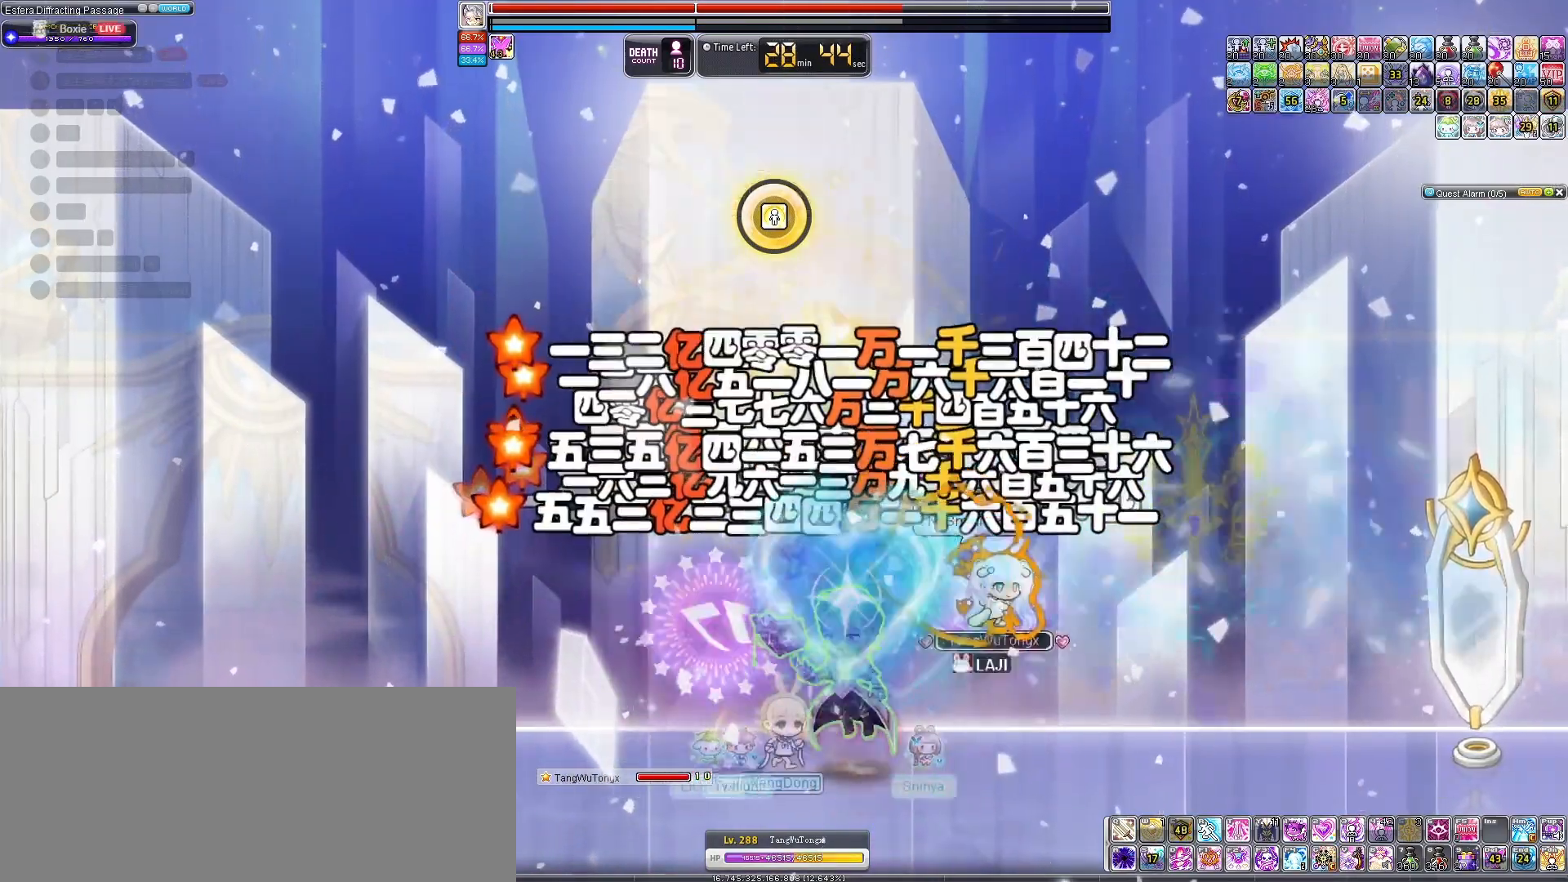
{"keys": [], "events": [[367, "left", "up"]]}
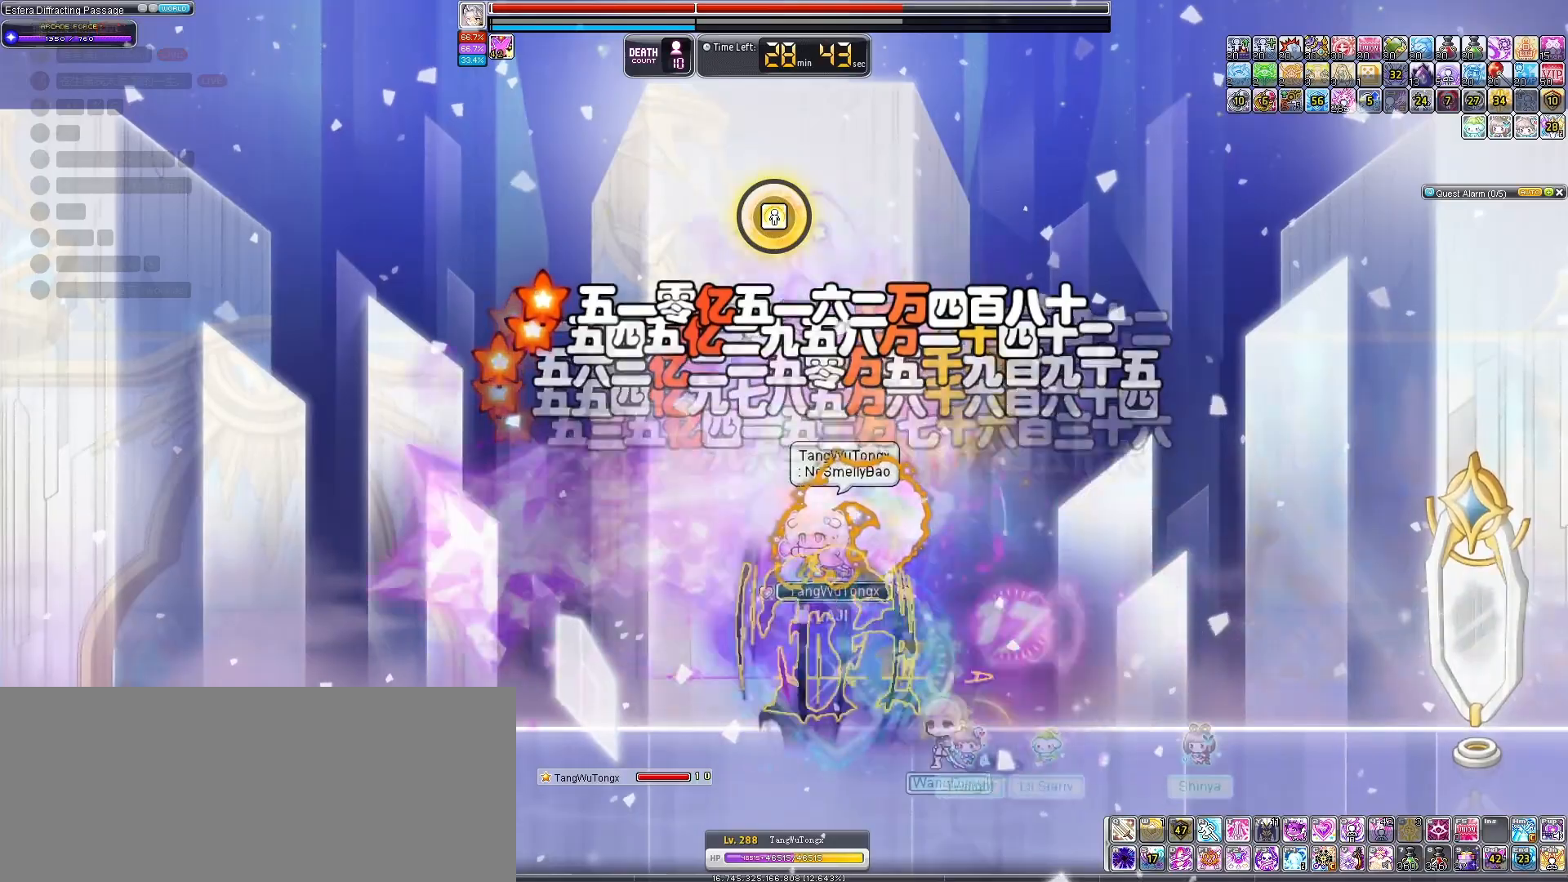
{"keys": [], "events": [[100, "right", "down"], [500, "right", "up"]]}
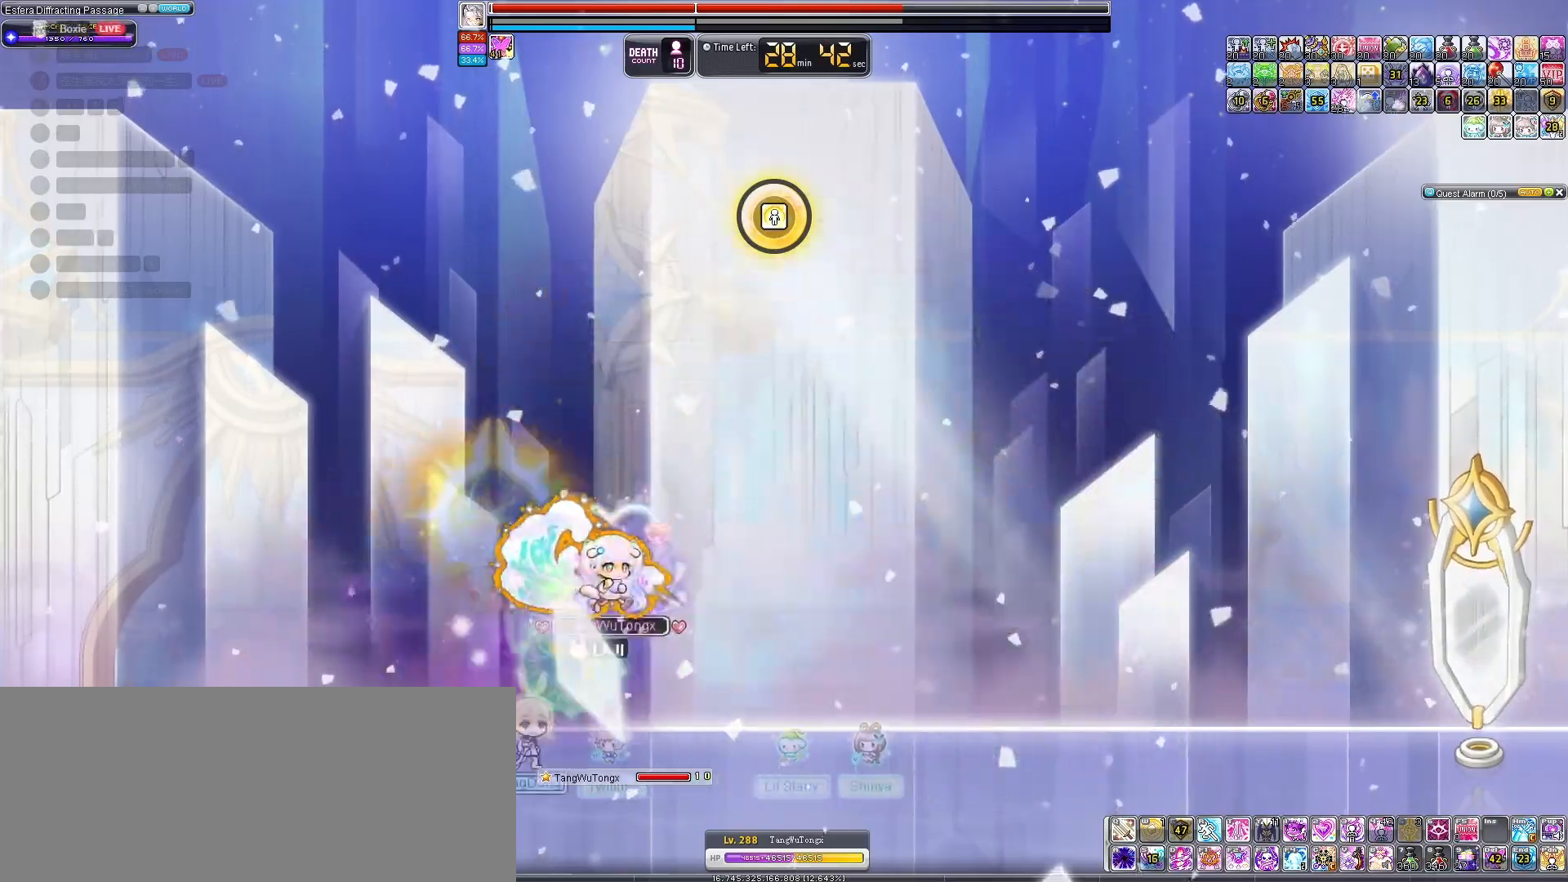
{"keys": ["right"], "events": [[100, "left", "down"], [400, "left", "up"], [400, "right", "down"]]}
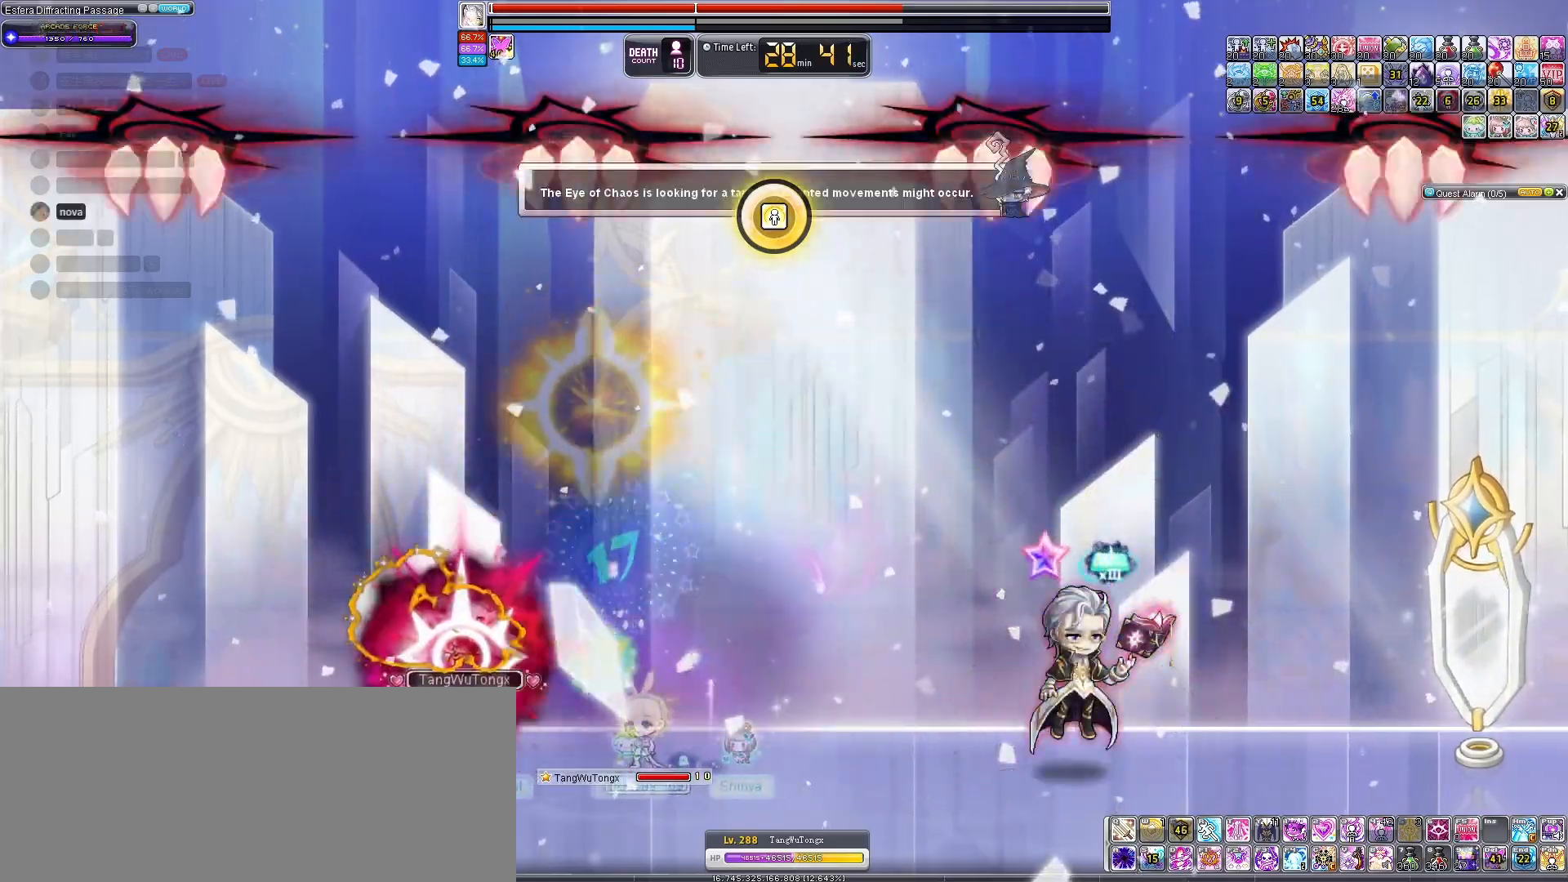
{"keys": [], "events": [[367, "right", "up"]]}
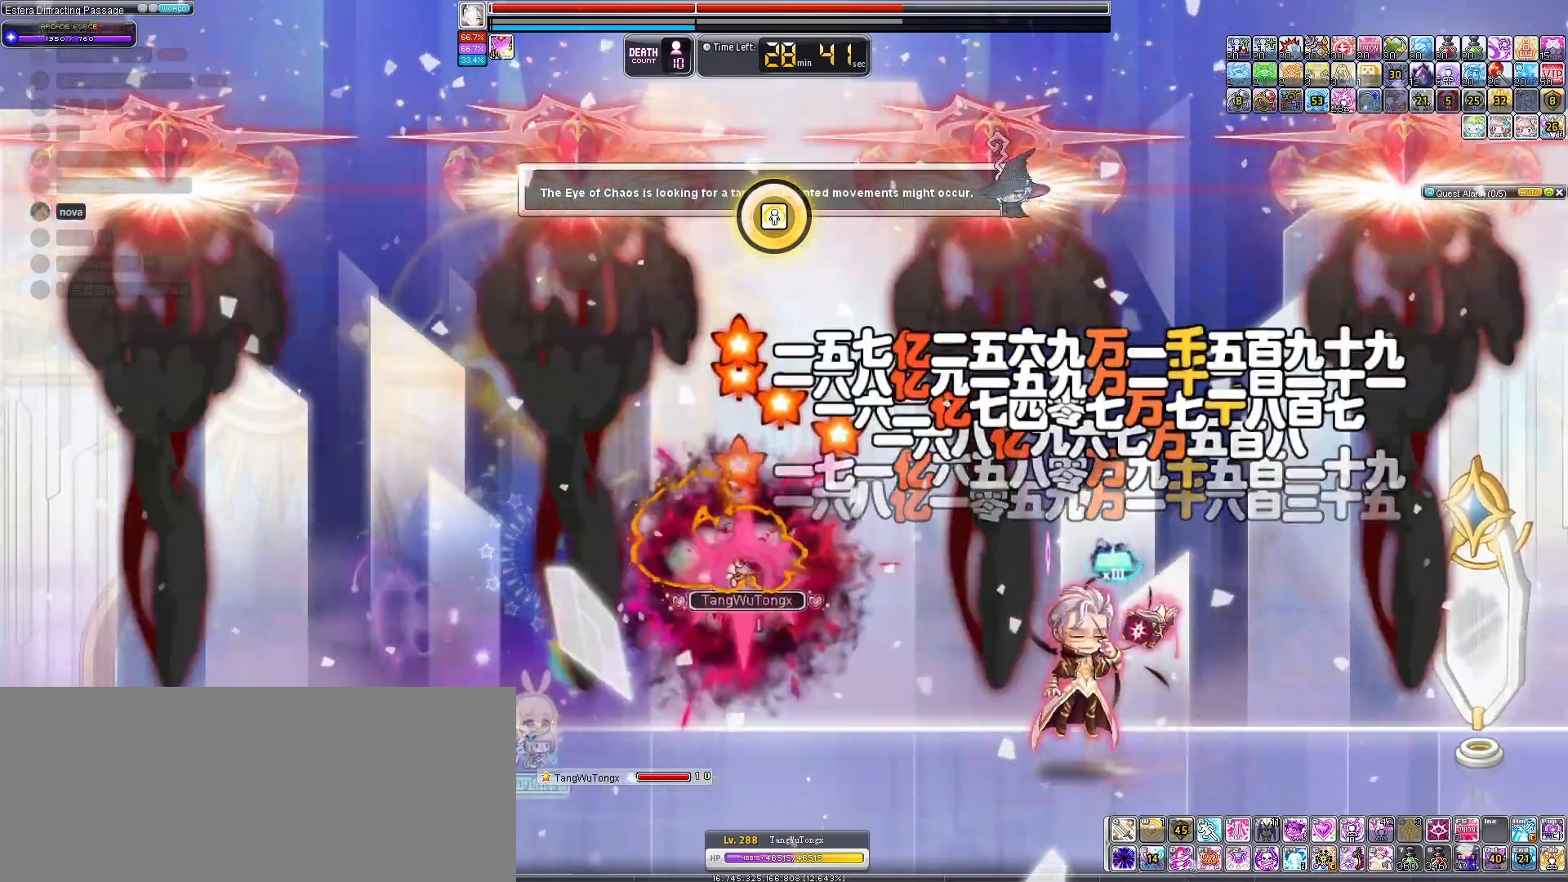
{"keys": ["left"], "events": [[100, "left", "down"], [333, "left", "up"], [367, "right", "down"], [467, "left", "down"], [467, "right", "up"]]}
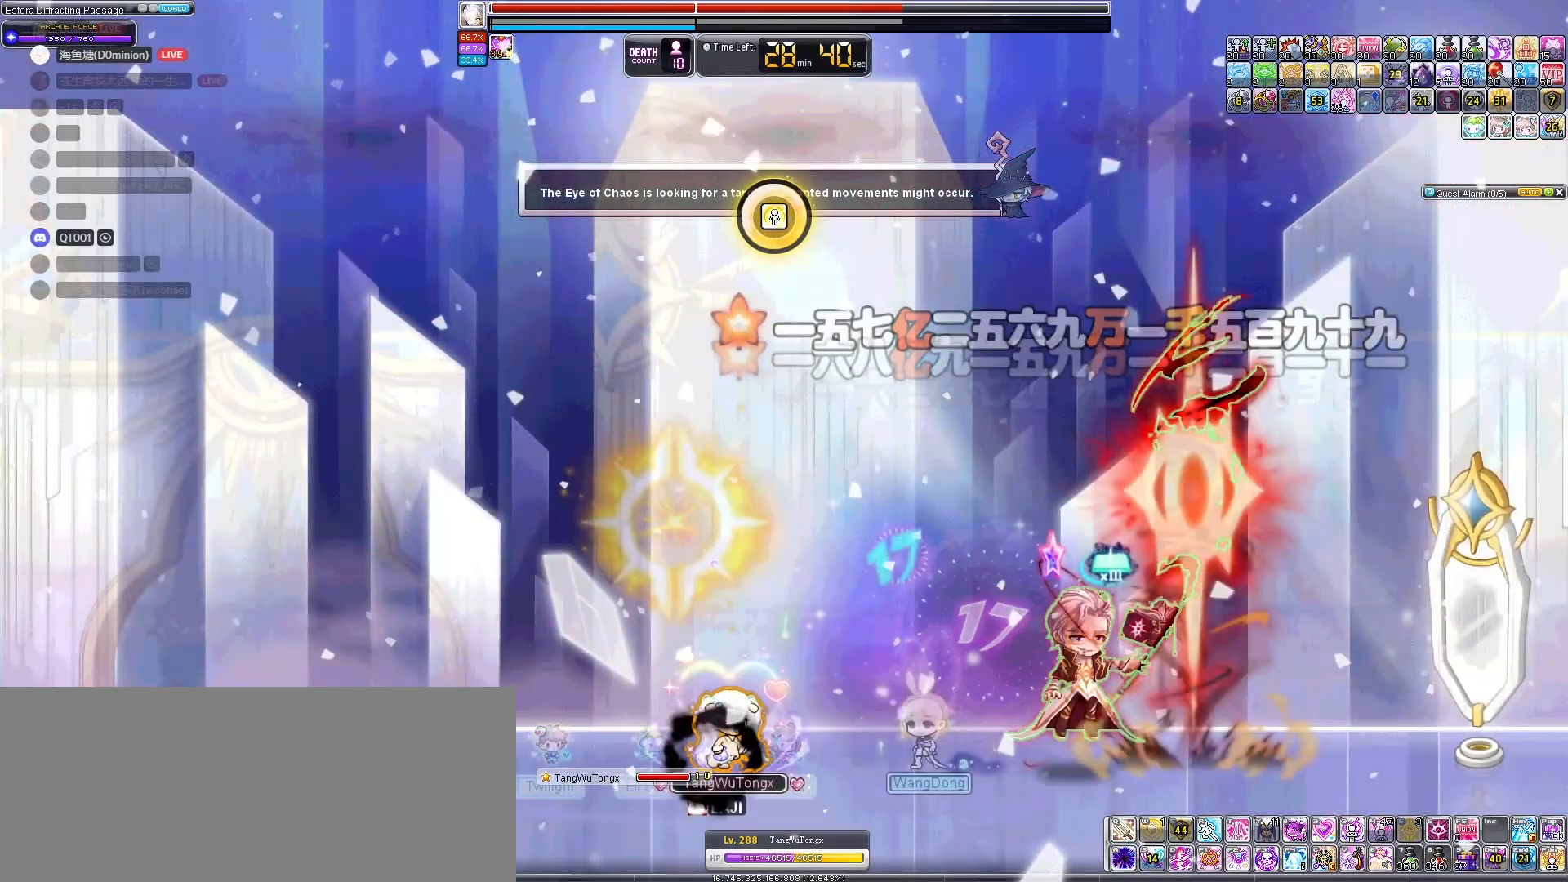
{"keys": [], "events": [[167, "left", "up"], [167, "right", "down"], [500, "right", "up"]]}
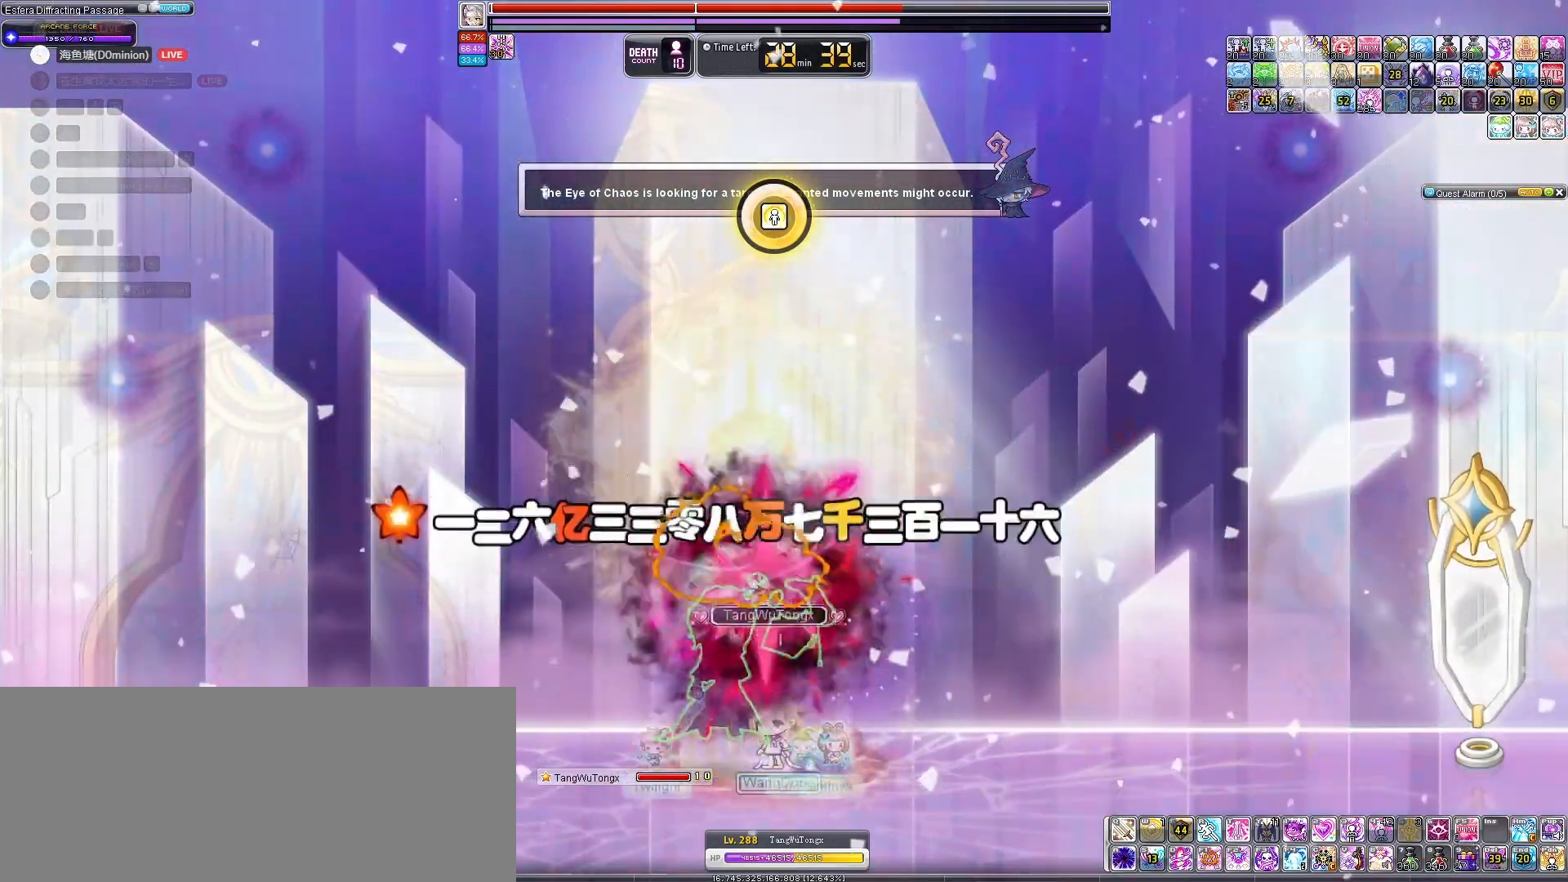
{"keys": ["left"], "events": [[67, "left", "down"], [267, "left", "up"], [433, "left", "down"]]}
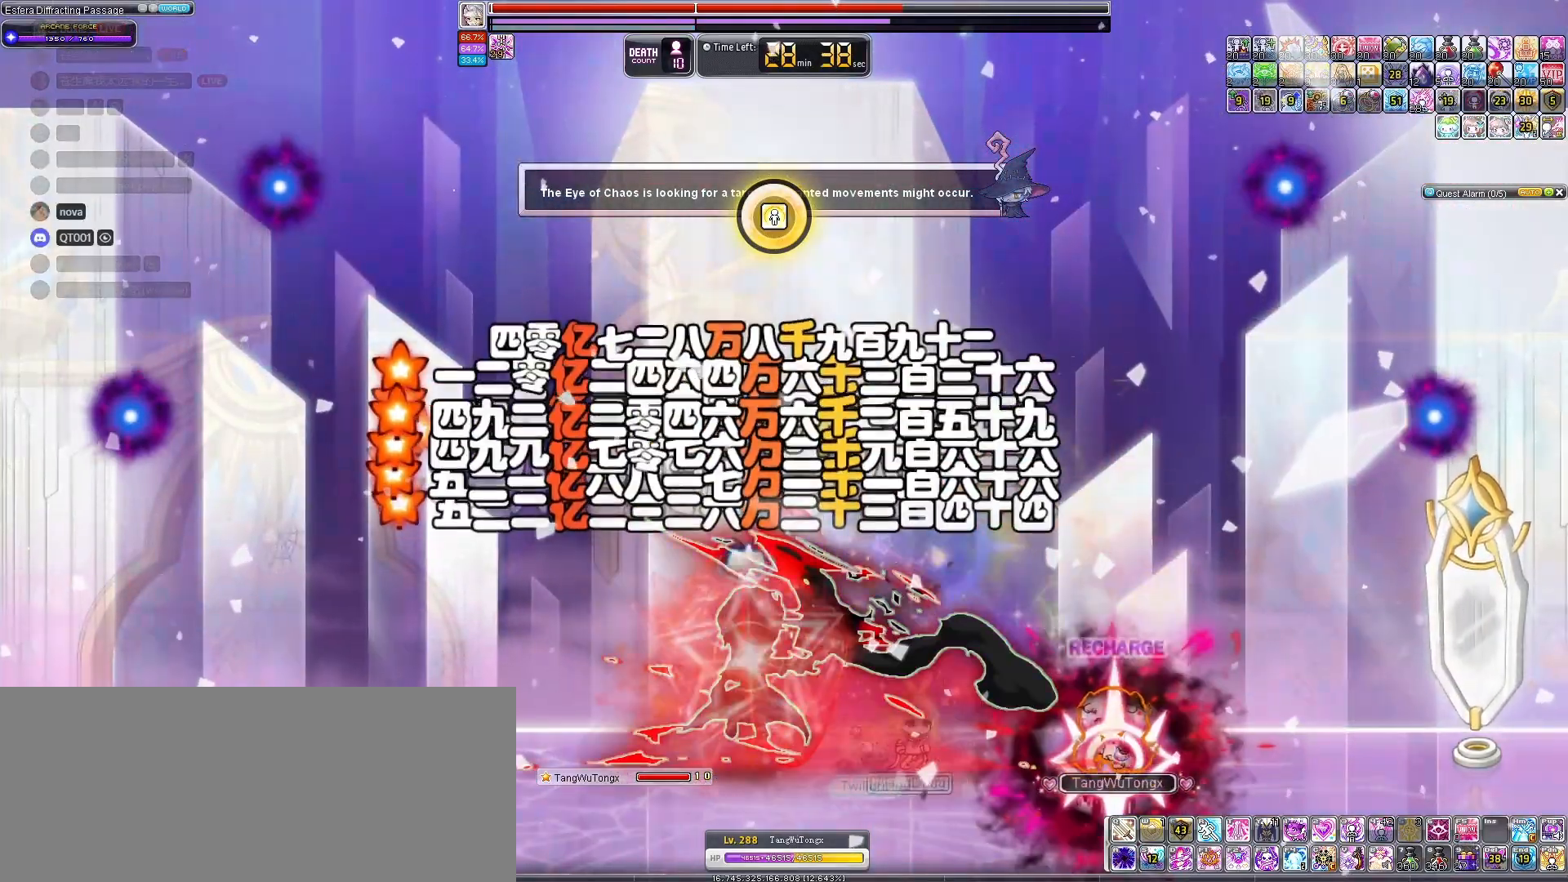
{"keys": ["right"], "events": [[333, "left", "up"], [500, "right", "down"]]}
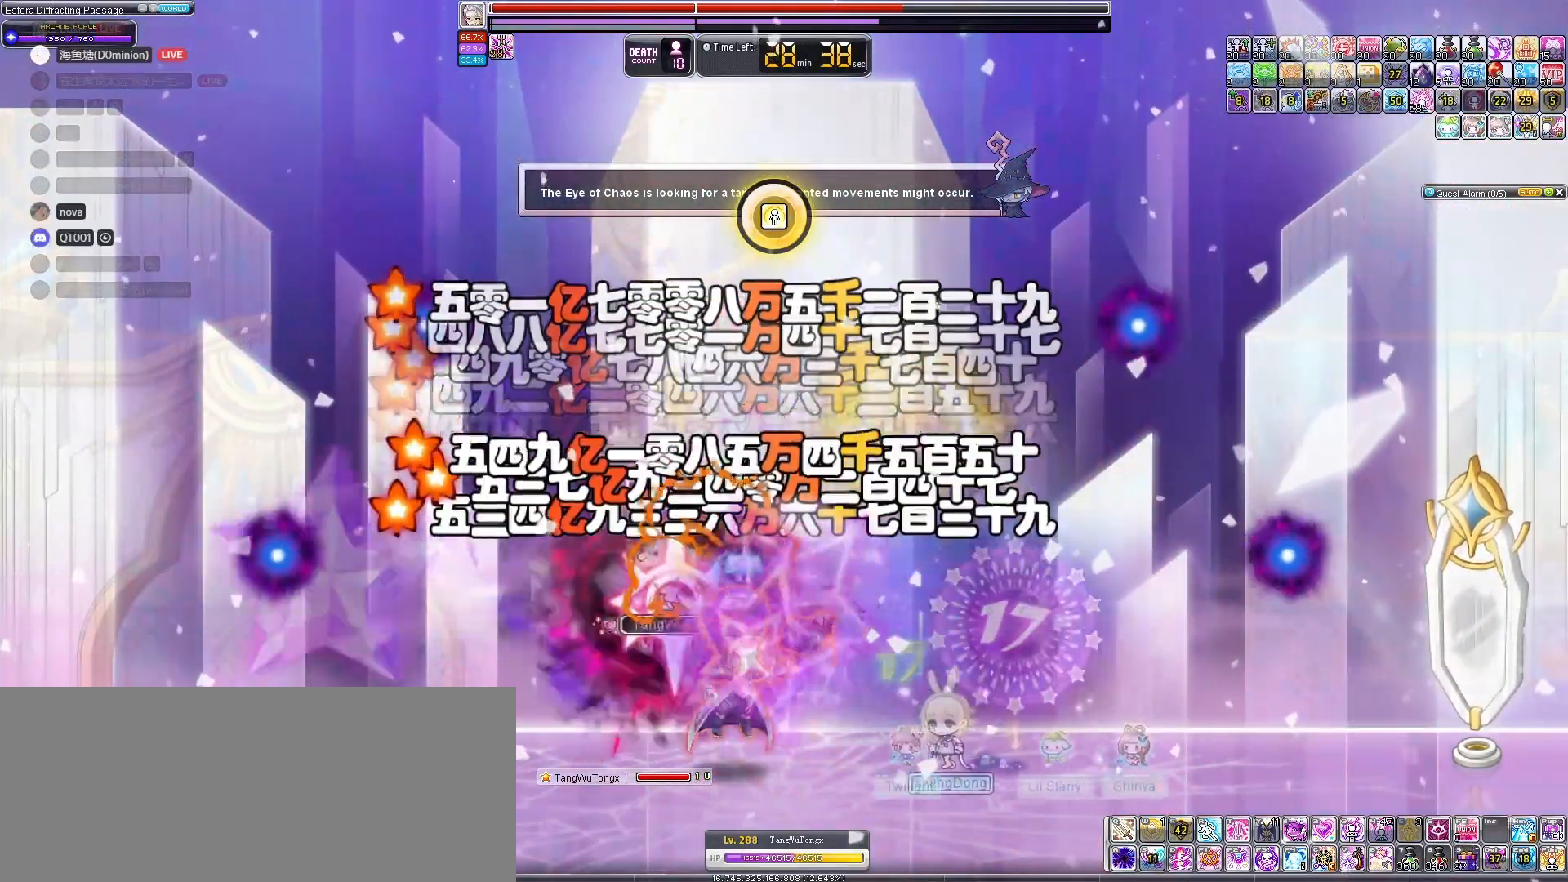
{"keys": ["right"], "events": [[300, "right", "up"], [433, "right", "down"]]}
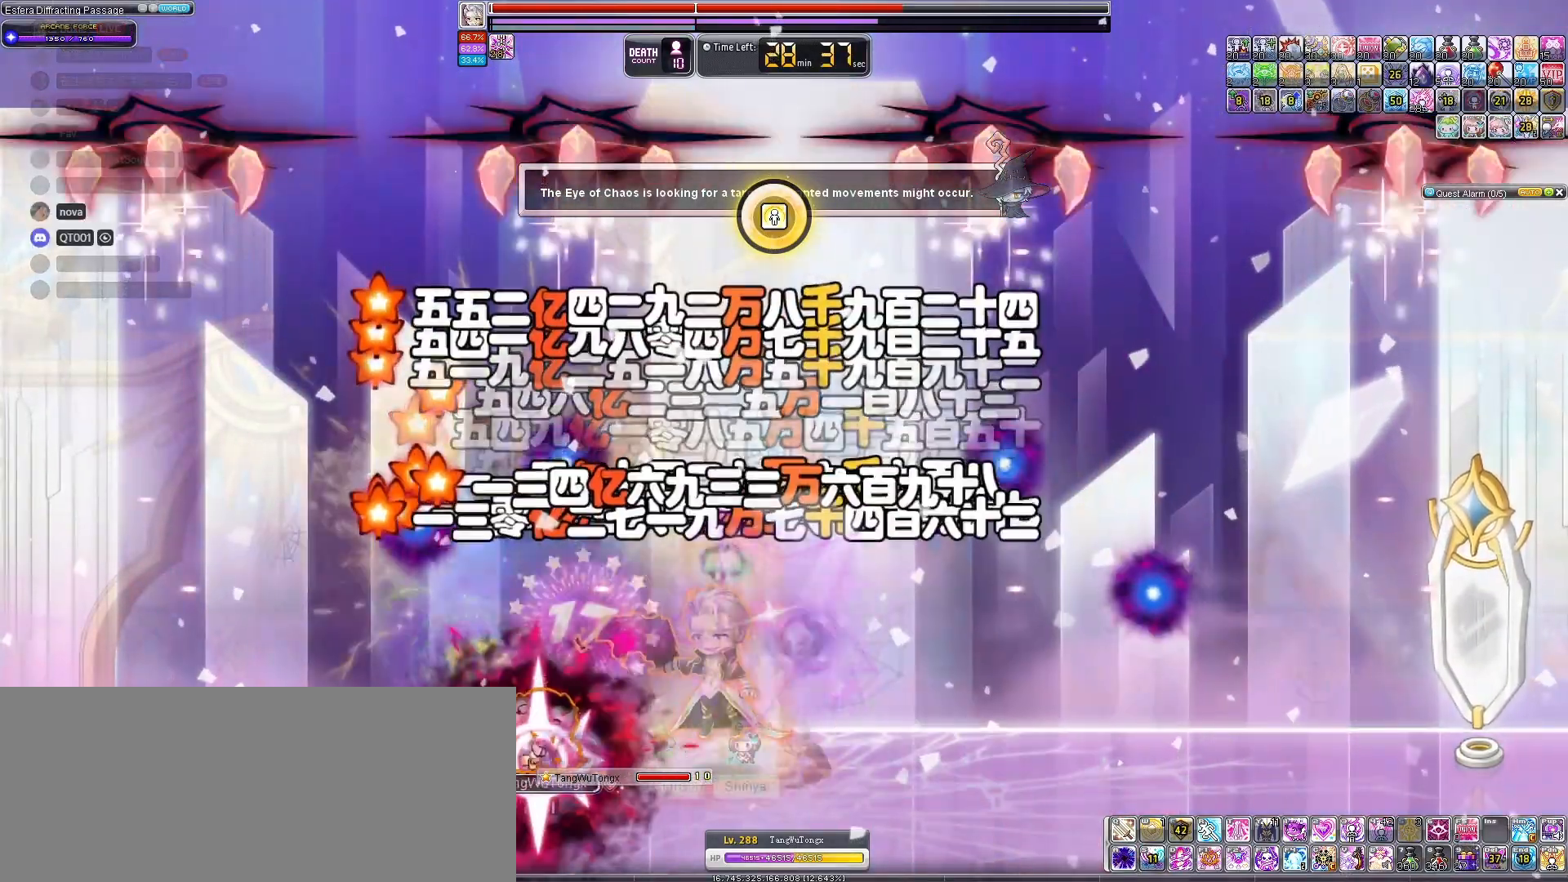
{"keys": ["down", "left"], "events": [[267, "right", "up"], [333, "left", "down"], [500, "down", "down"]]}
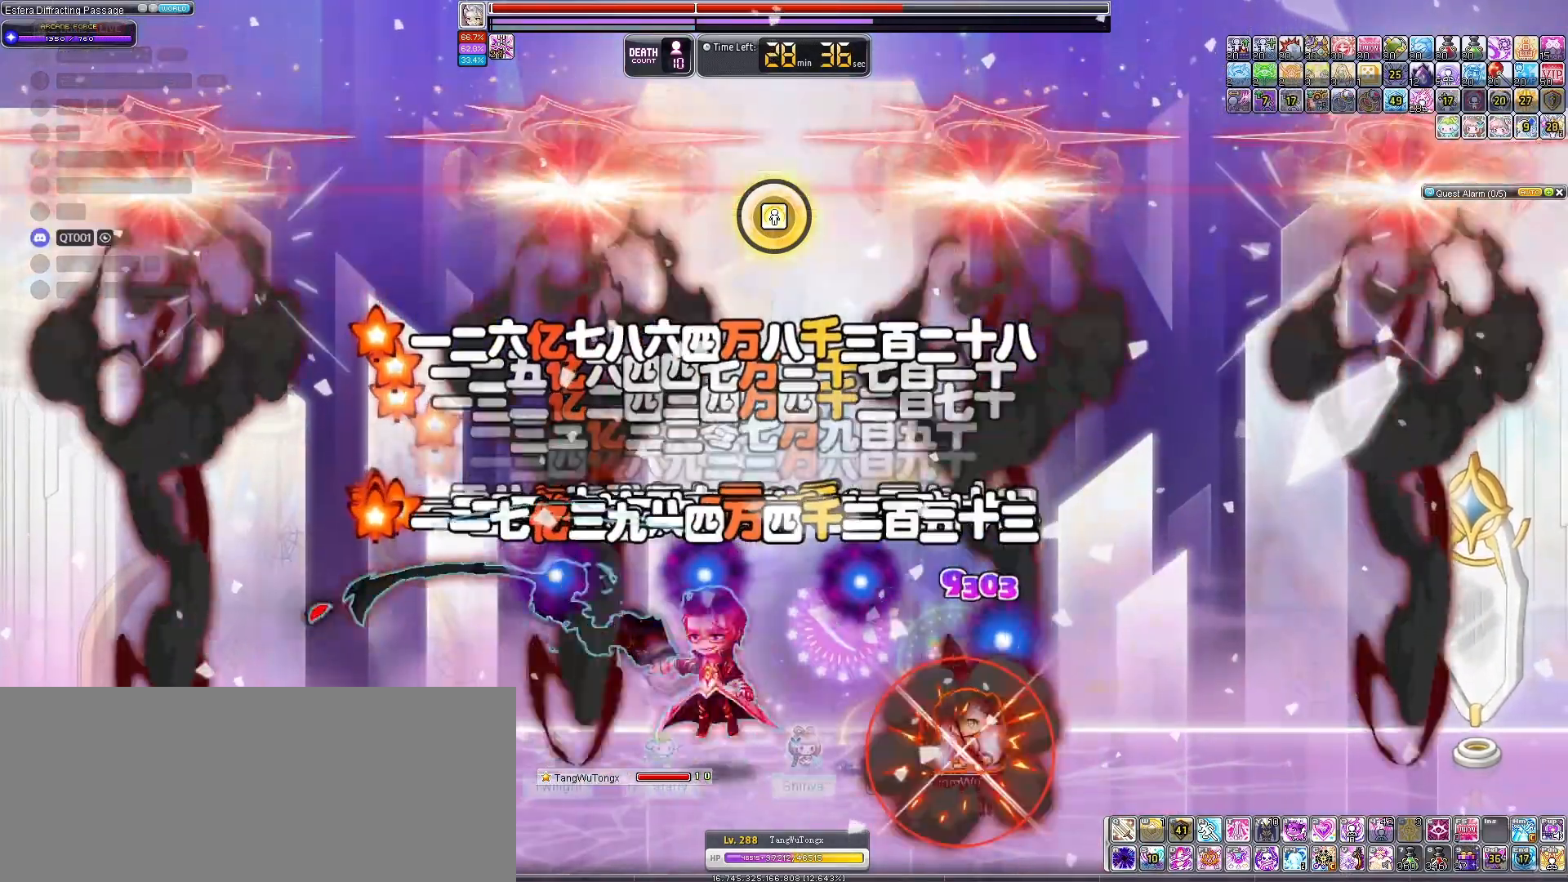
{"keys": [], "events": [[200, "left", "up"], [233, "down", "up"]]}
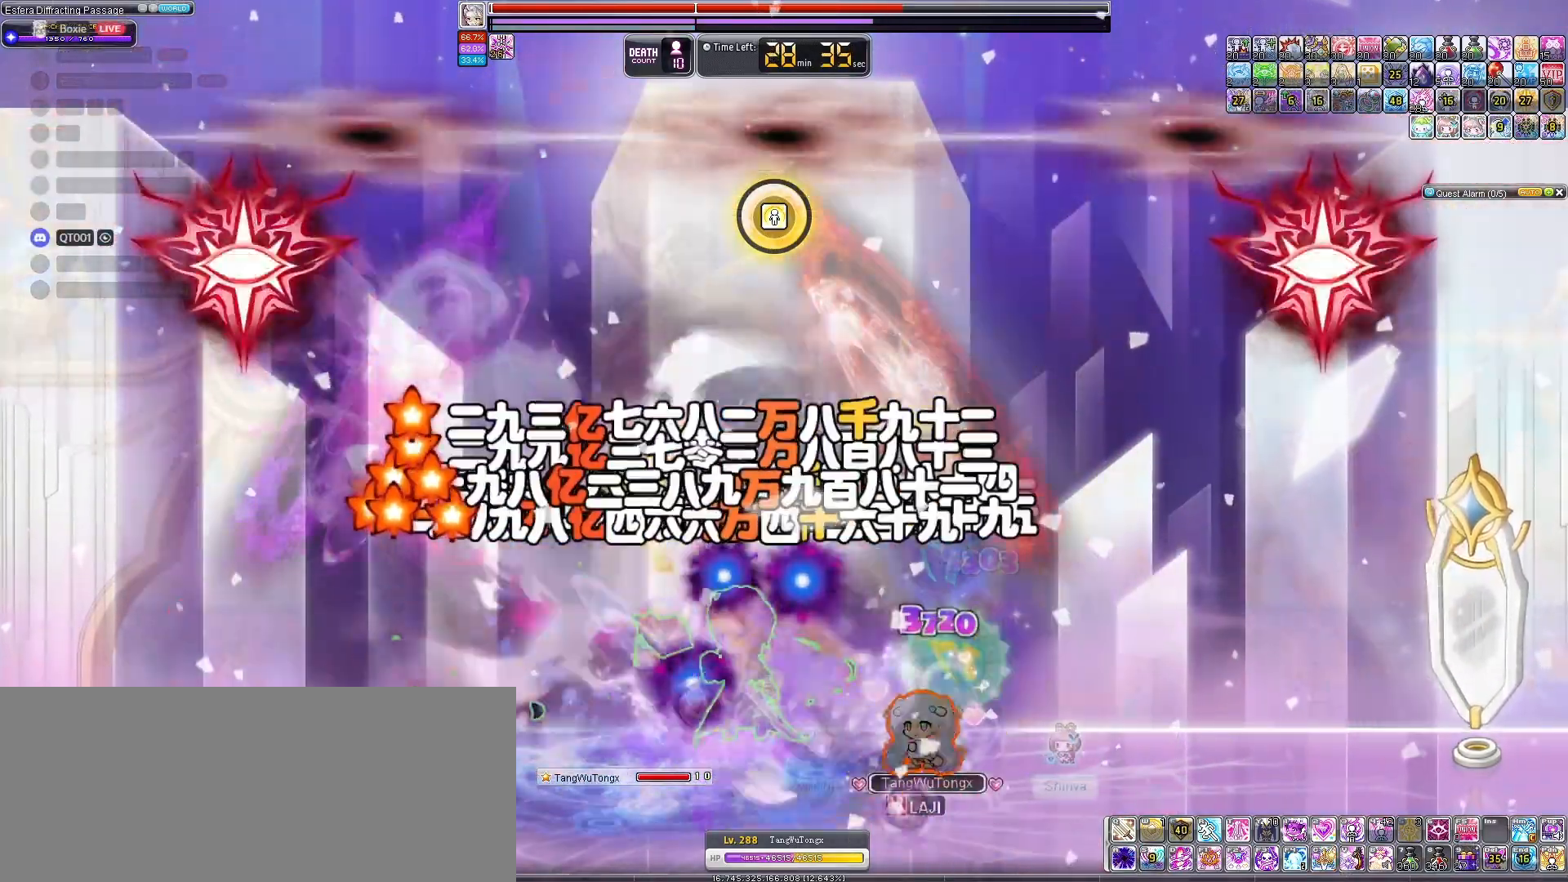
{"keys": [], "events": []}
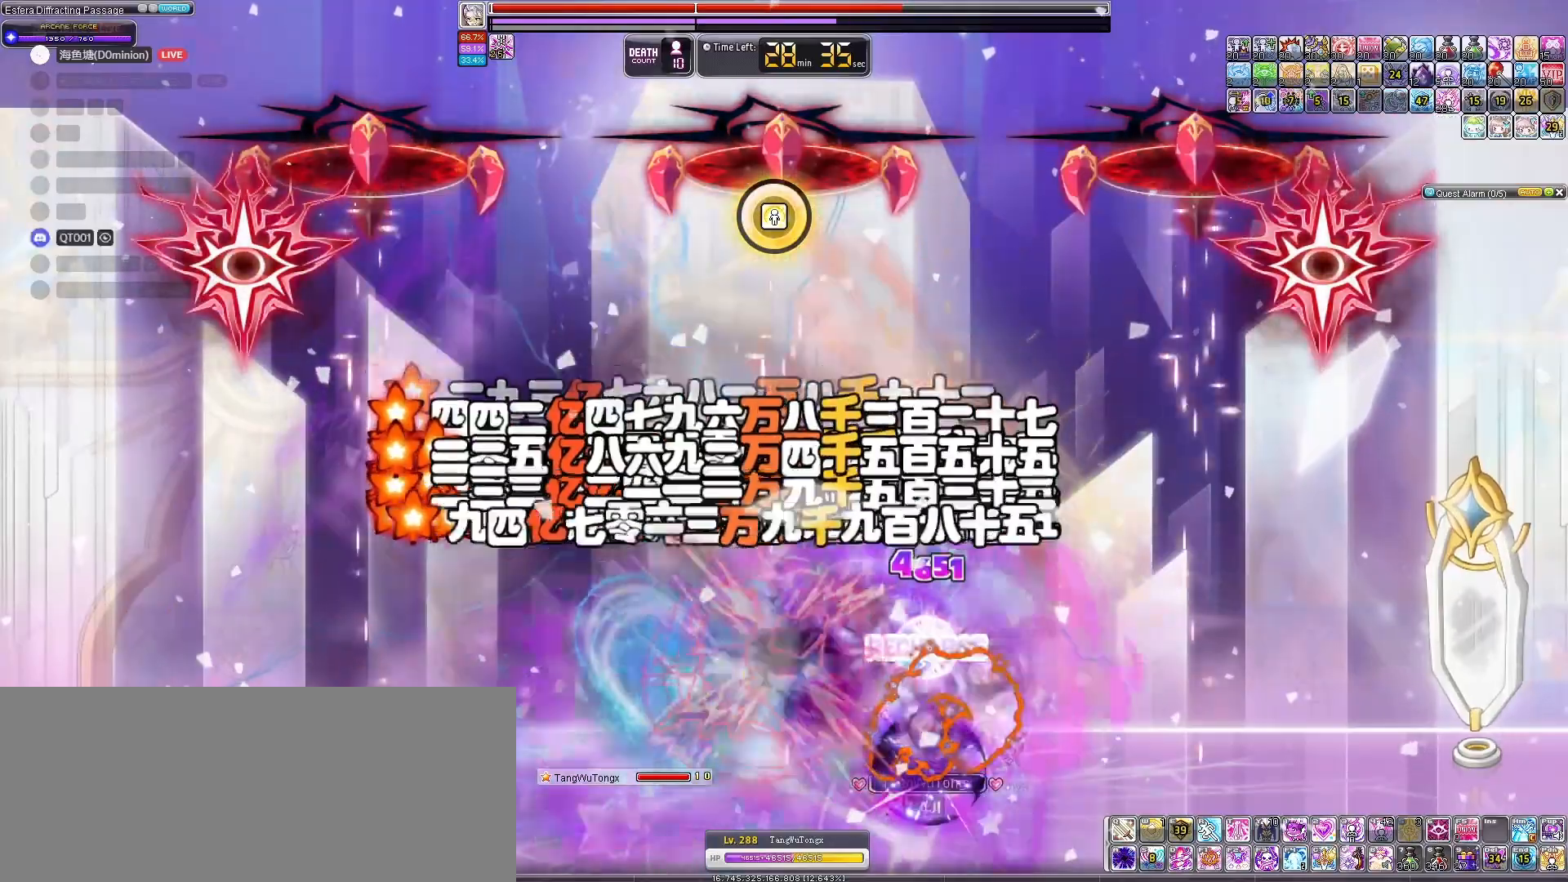
{"keys": [], "events": []}
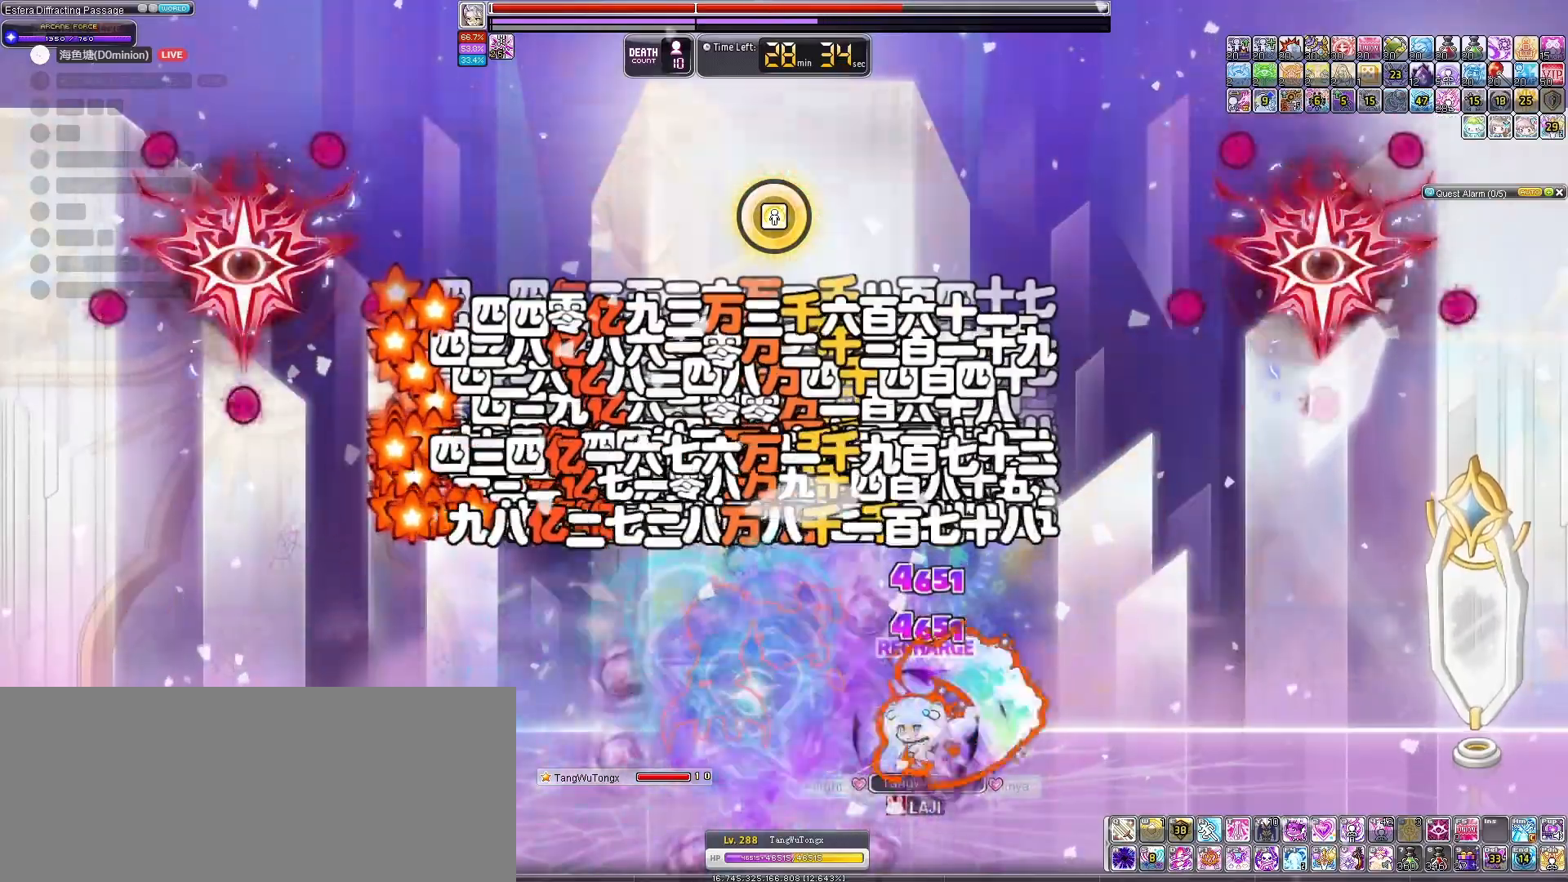
{"keys": [], "events": []}
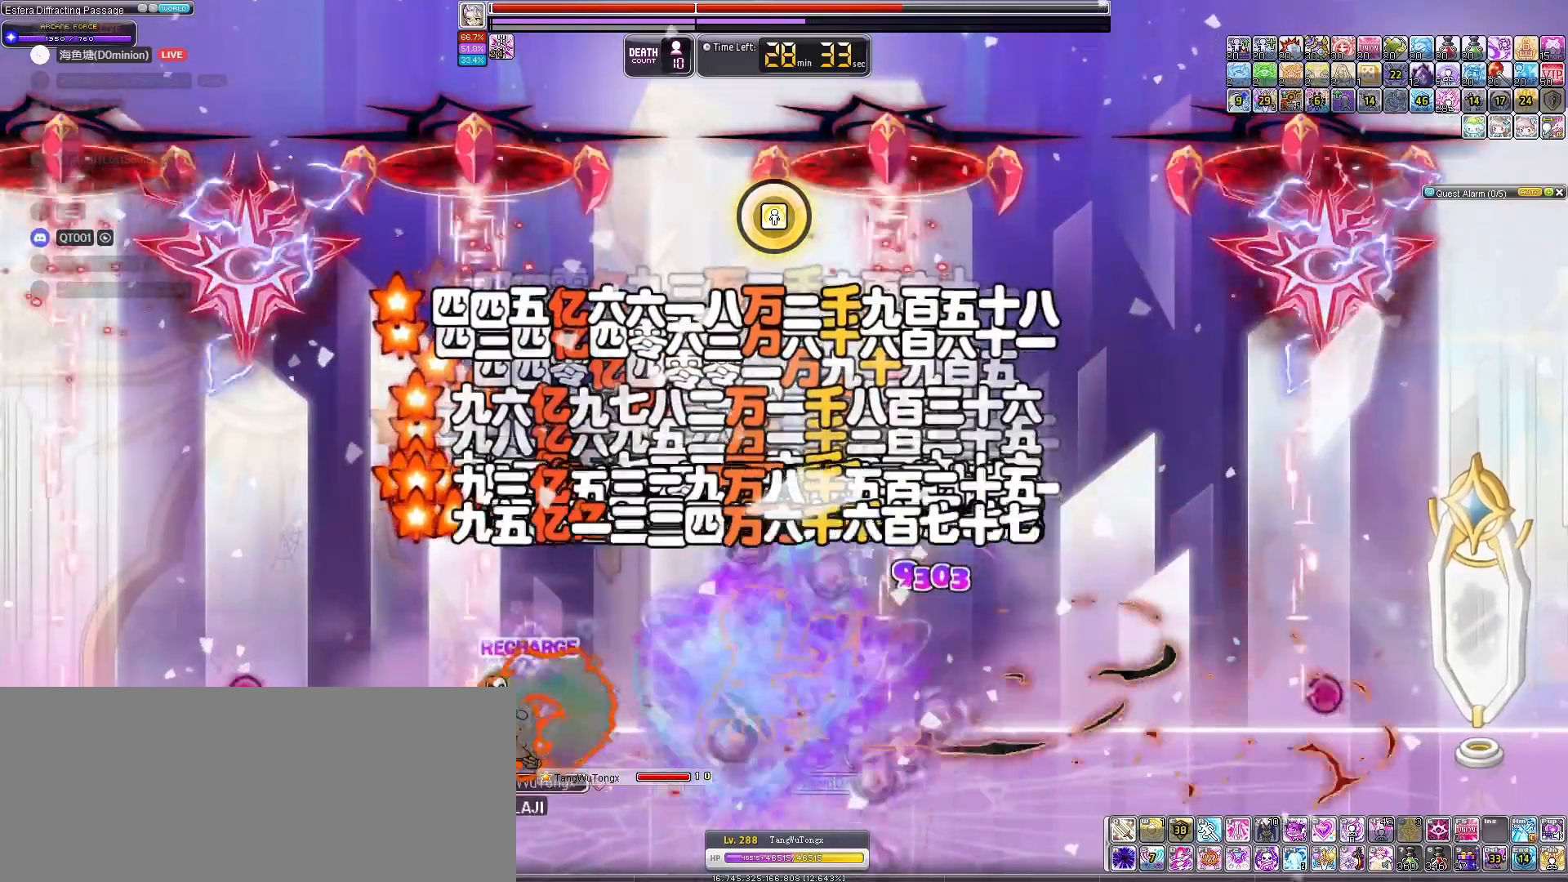
{"keys": ["left"], "events": [[67, "right", "down"], [333, "right", "up"], [500, "left", "down"]]}
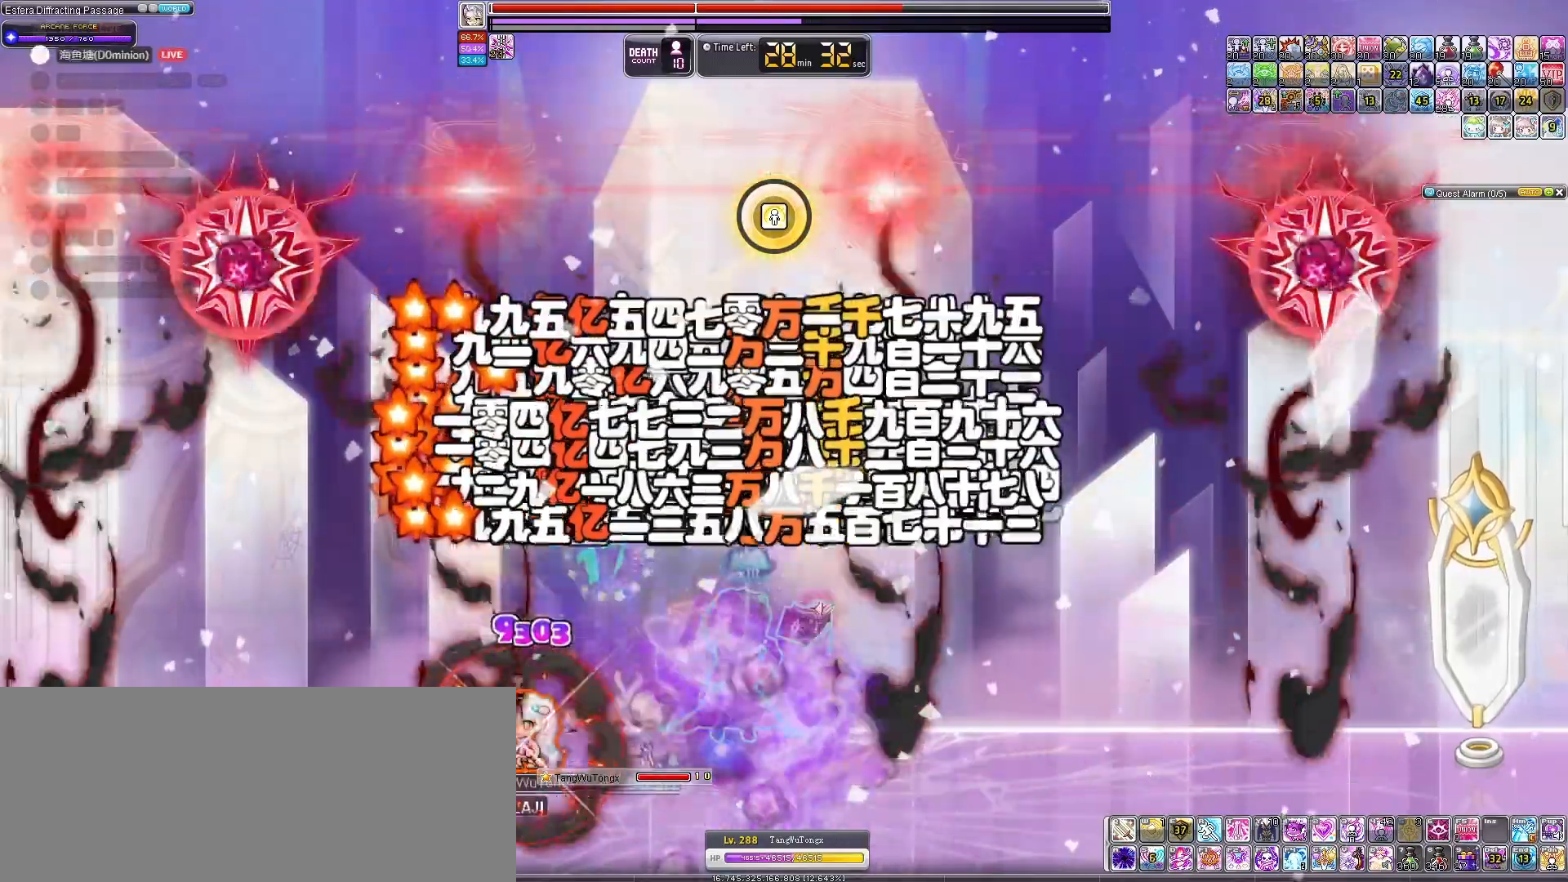
{"keys": [], "events": [[400, "left", "up"]]}
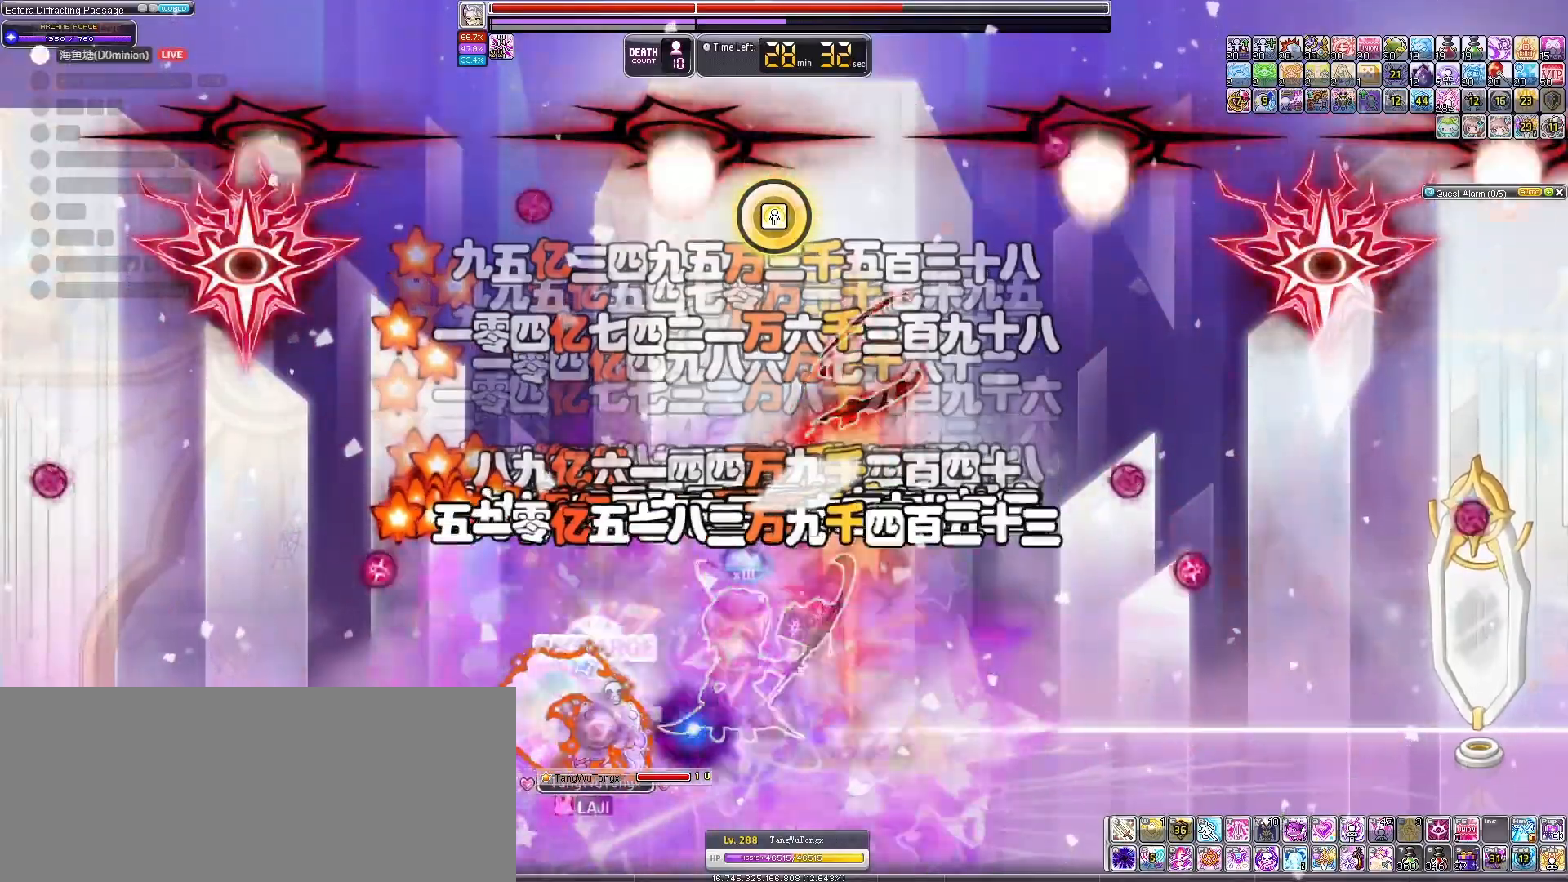
{"keys": [], "events": []}
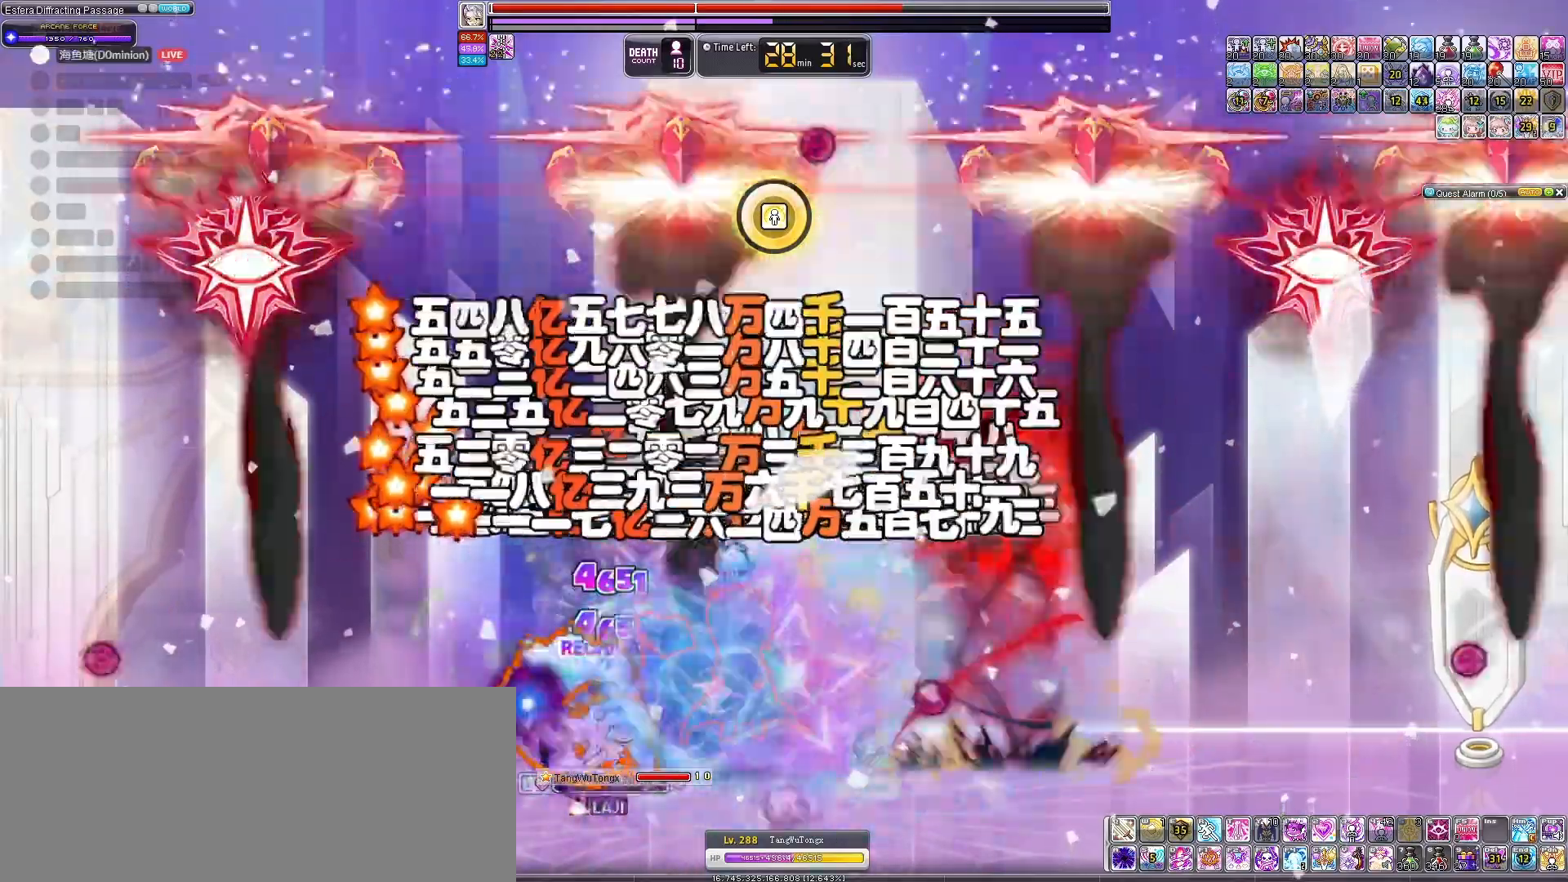
{"keys": [], "events": []}
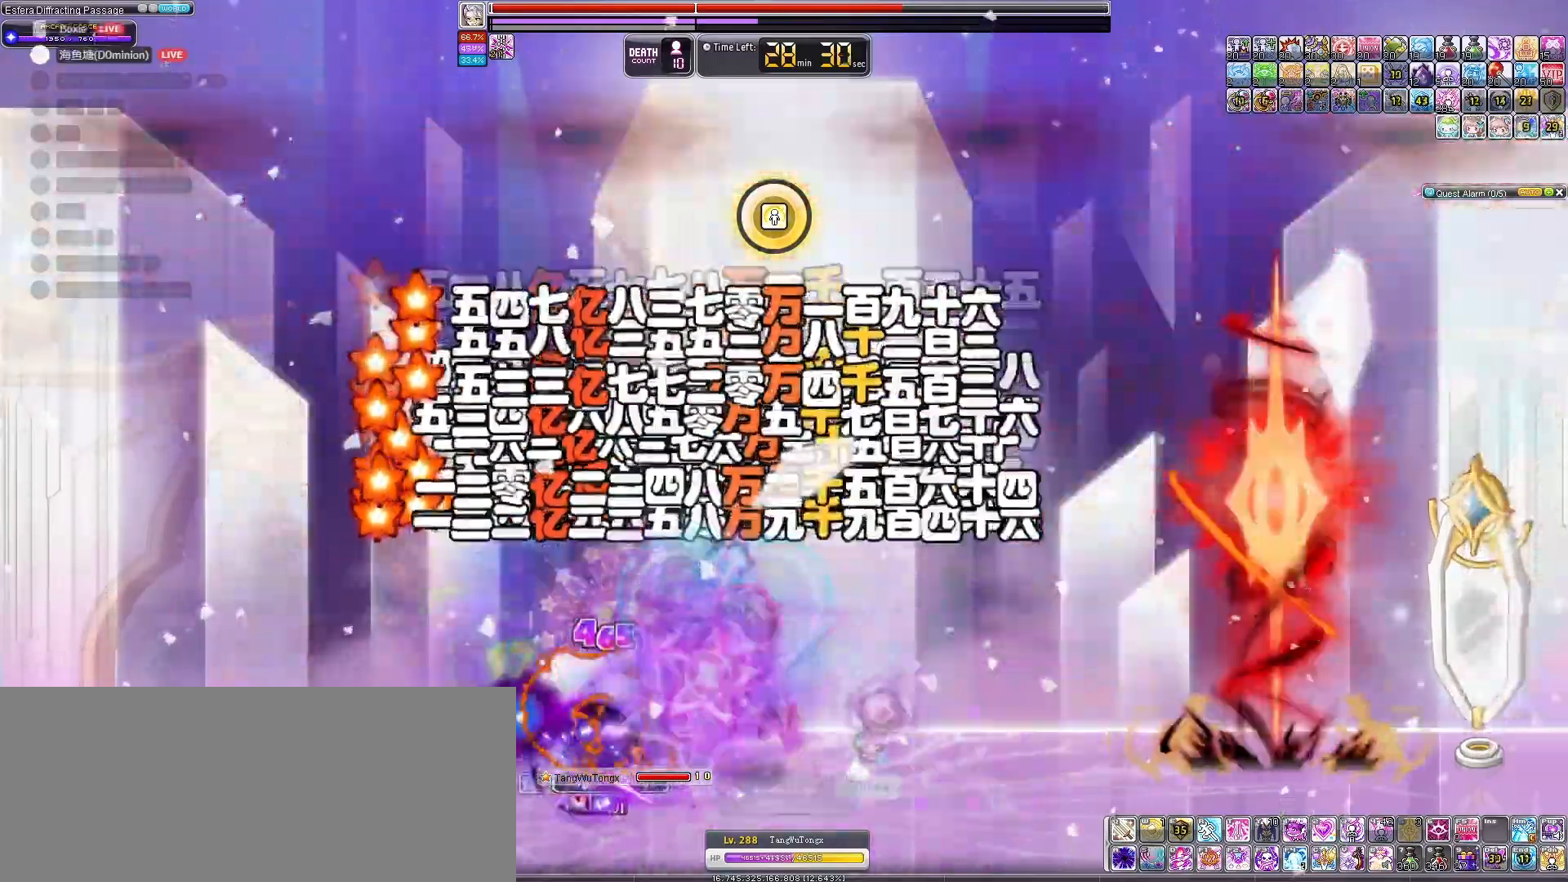
{"keys": [], "events": [[367, "right", "down"], [467, "right", "up"]]}
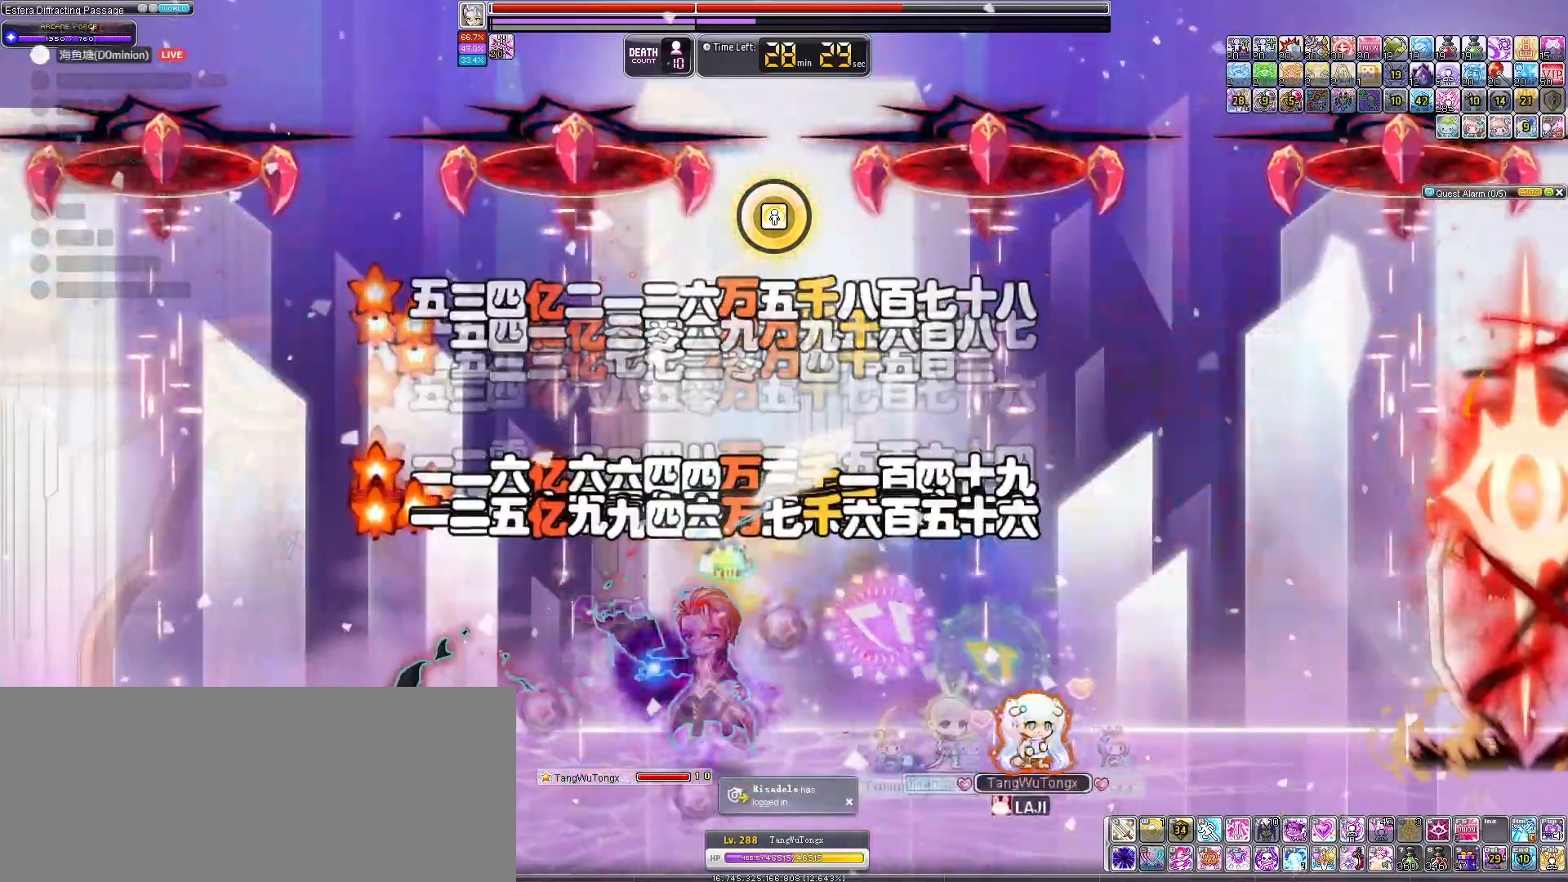
{"keys": [], "events": [[300, "left", "down"], [500, "left", "up"]]}
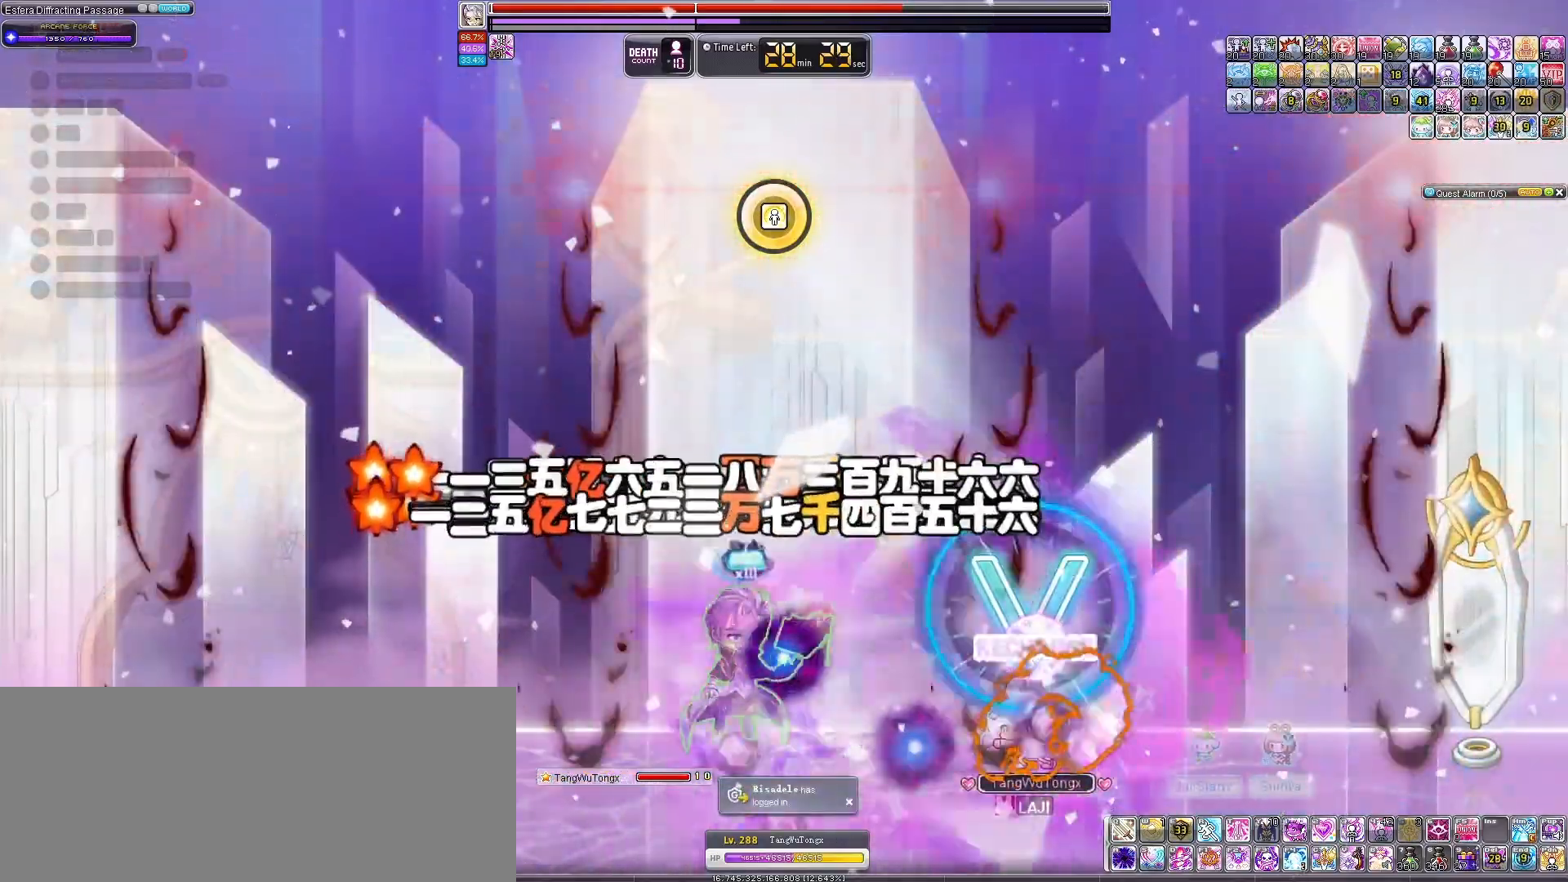
{"keys": ["left"], "events": [[367, "left", "down"]]}